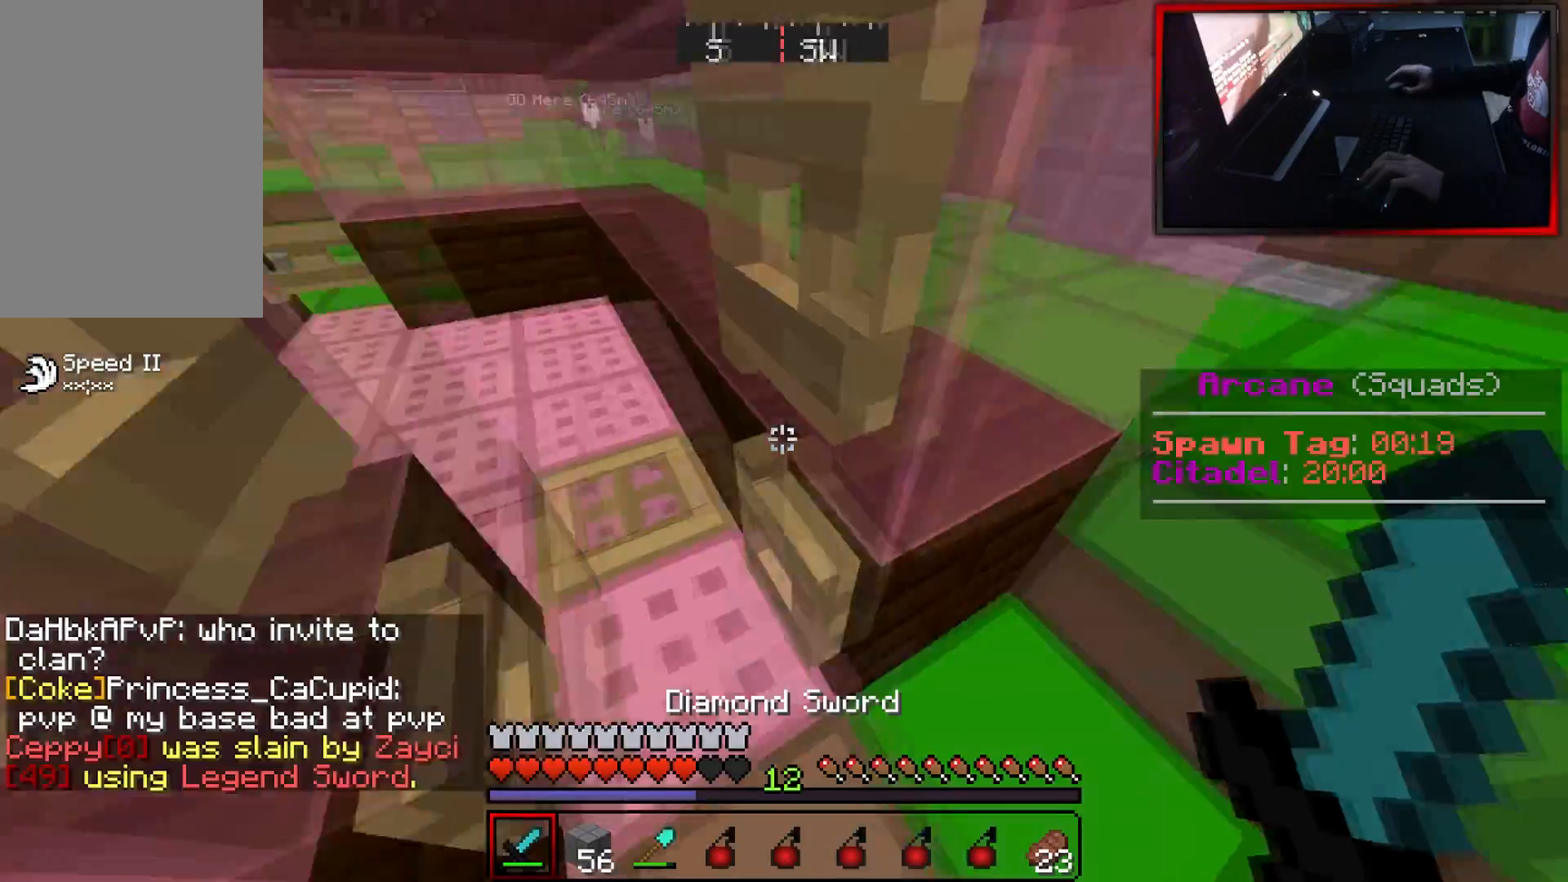
Gameplay with keyboard and mouse; each line is a JSON object with the keys and mouse buttons held at the frame after it. "events" lists presses ("down") and releases ("up") of "a", "d", "s", "w", "mouse_left" and "mouse_right" between this image and that frame as [ms after this image, input, new state], when the widget could be followed in between. "mouse_left", "mouse_right" = the "left", "right" buttons of the "mouse" list. No other keys are recorded. Fast repeated clicks can show as one long hold. Mouse movement is not recorded.
{"keys": ["a"], "mouse": ["right"], "events": [[84, "w", "up"], [134, "s", "down"], [217, "a", "up"], [351, "mouse_right", "down"], [418, "a", "down"], [451, "s", "up"]]}
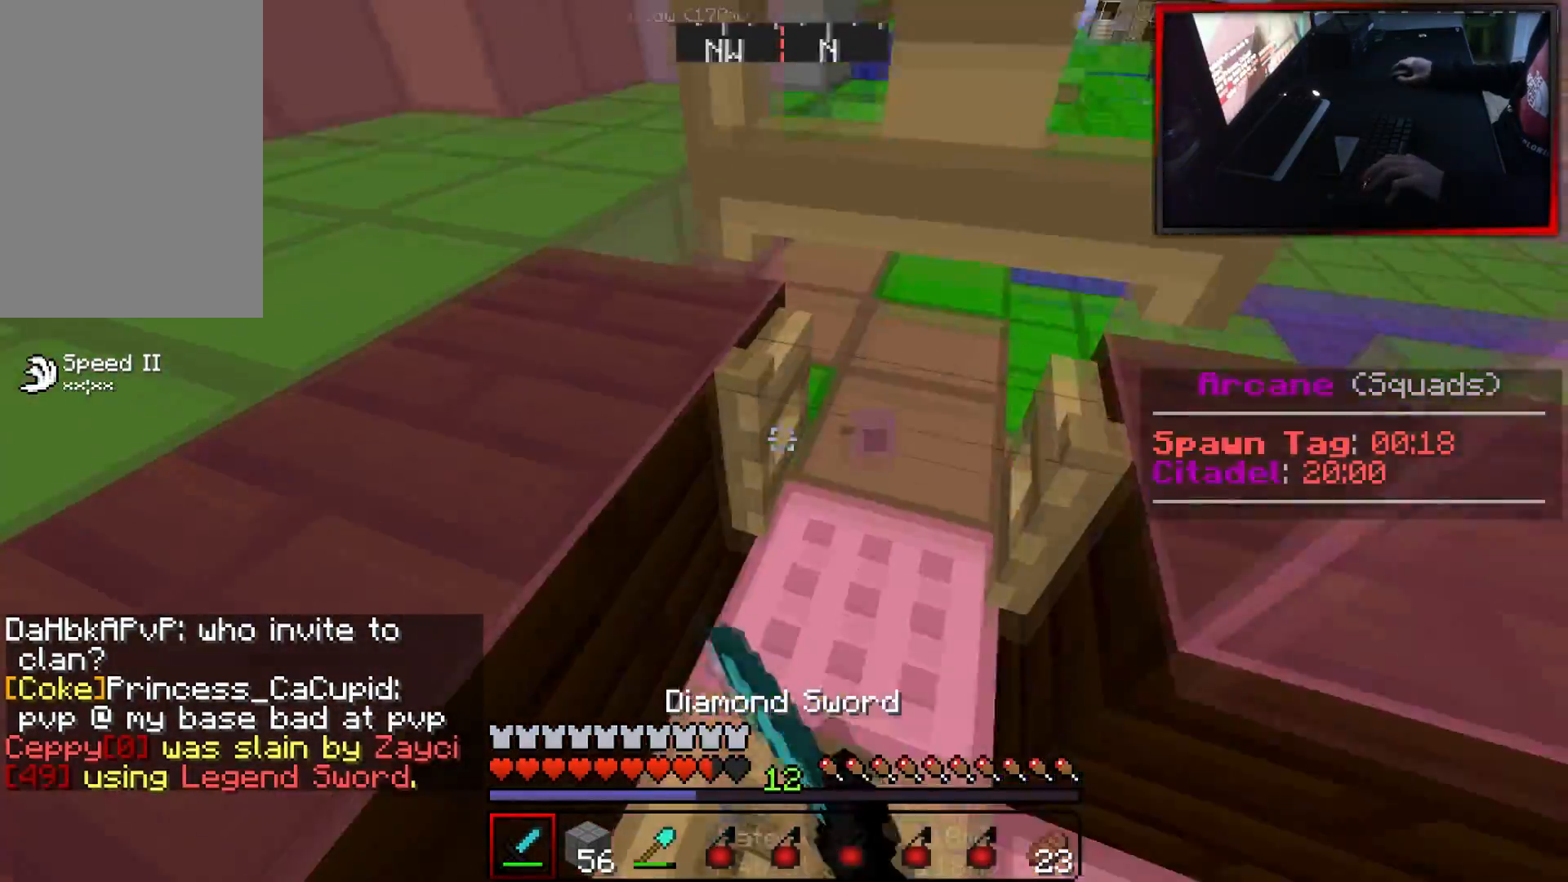
{"keys": ["w"], "mouse": [], "events": [[33, "a", "up"], [150, "mouse_right", "up"], [350, "mouse_right", "down"], [384, "w", "down"], [467, "mouse_right", "up"]]}
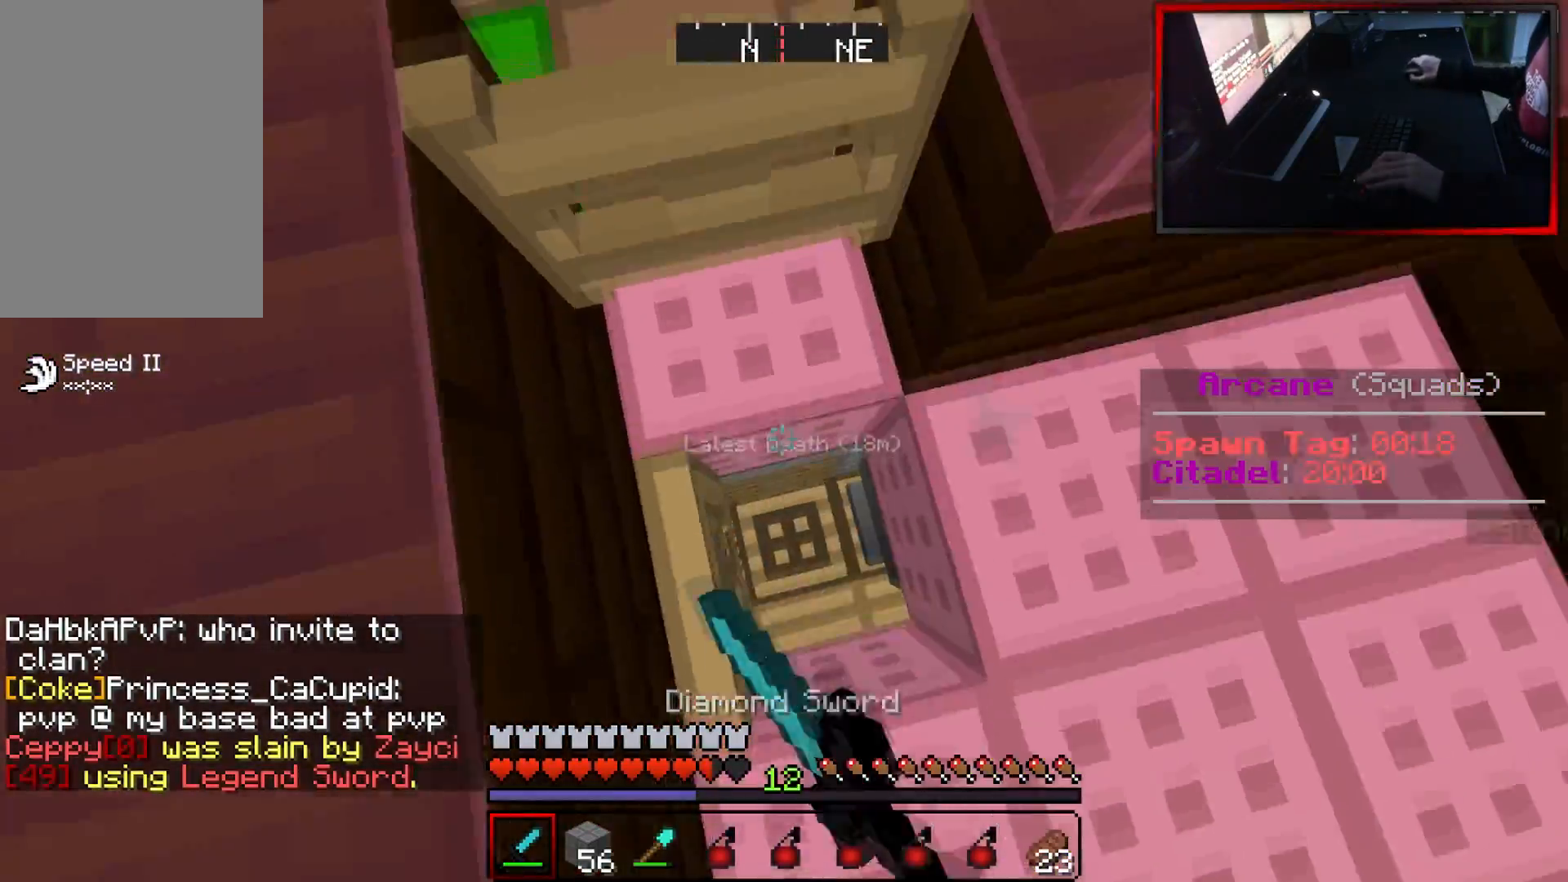
{"keys": ["a"], "mouse": [], "events": [[17, "w", "up"], [484, "a", "down"]]}
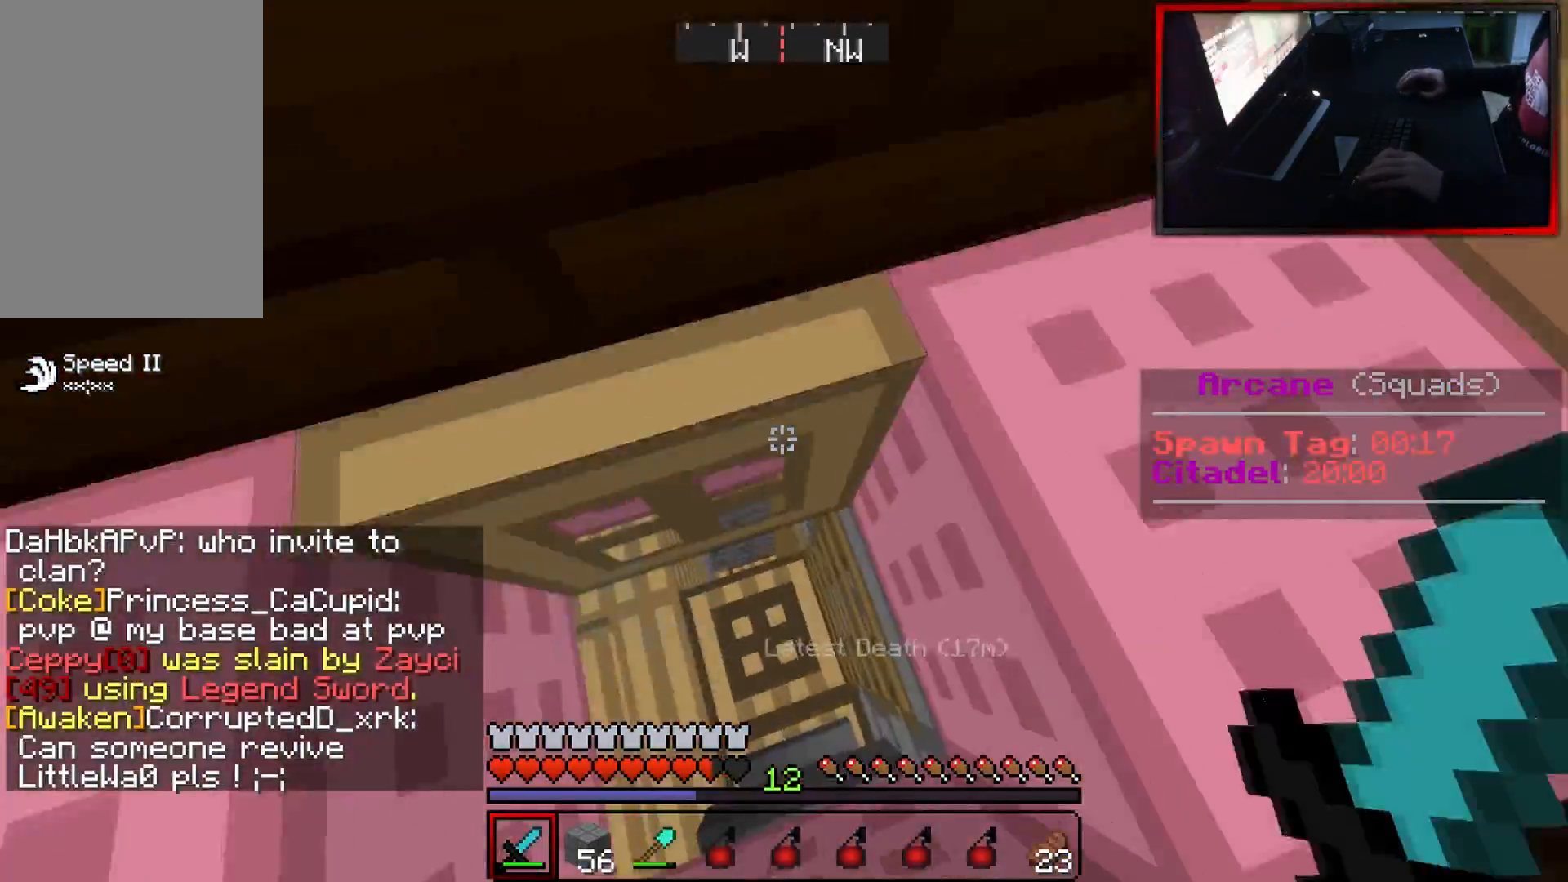
{"keys": [], "mouse": [], "events": [[67, "mouse_right", "down"], [100, "a", "up"], [200, "mouse_right", "up"]]}
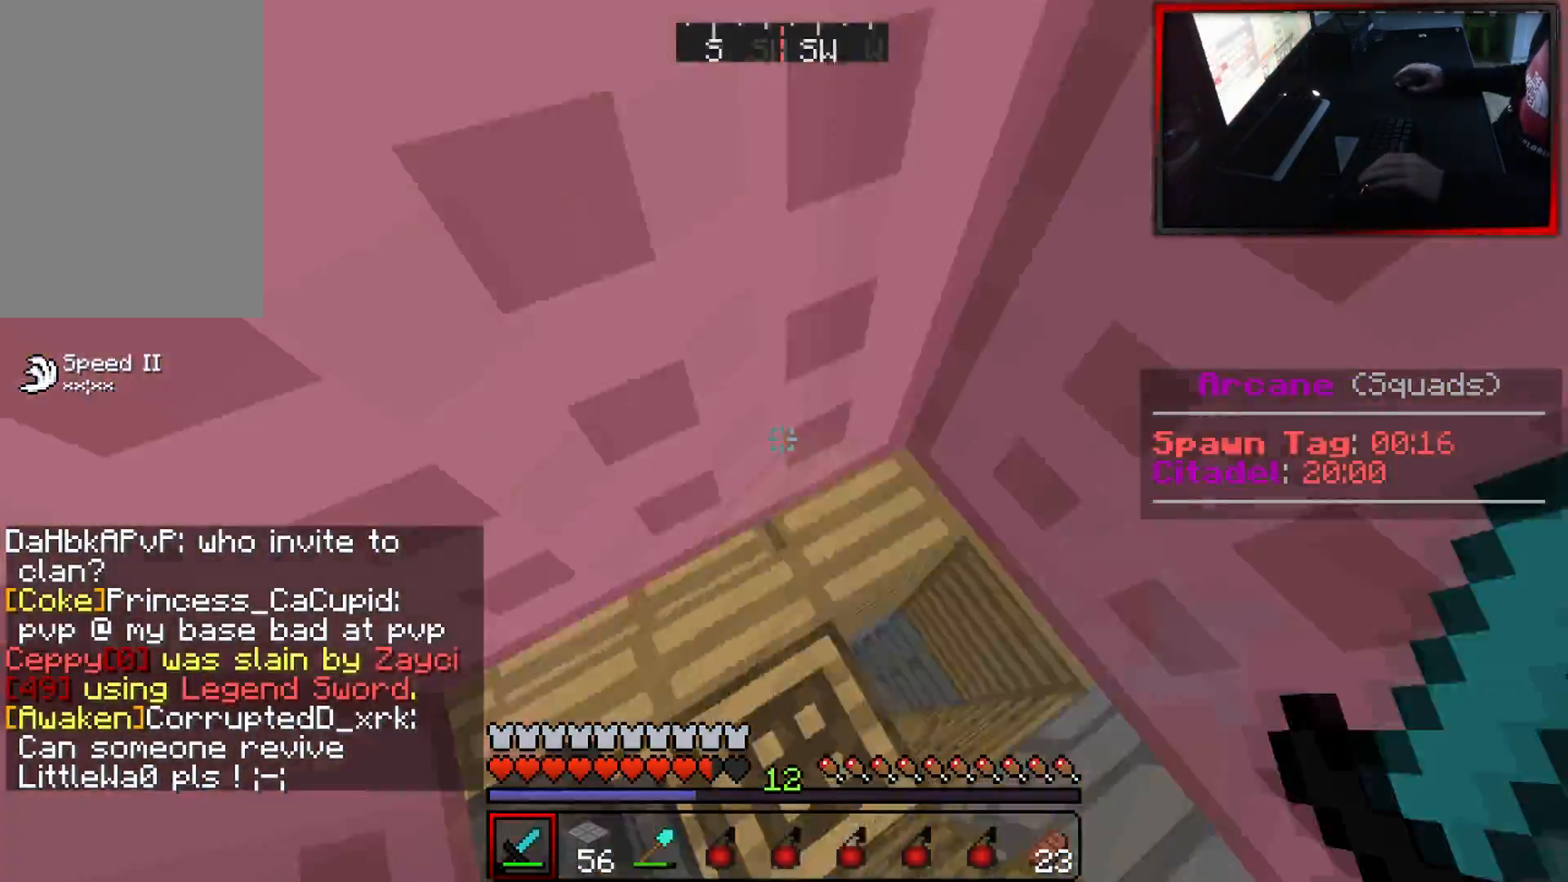
{"keys": ["w"], "mouse": [], "events": [[451, "w", "down"]]}
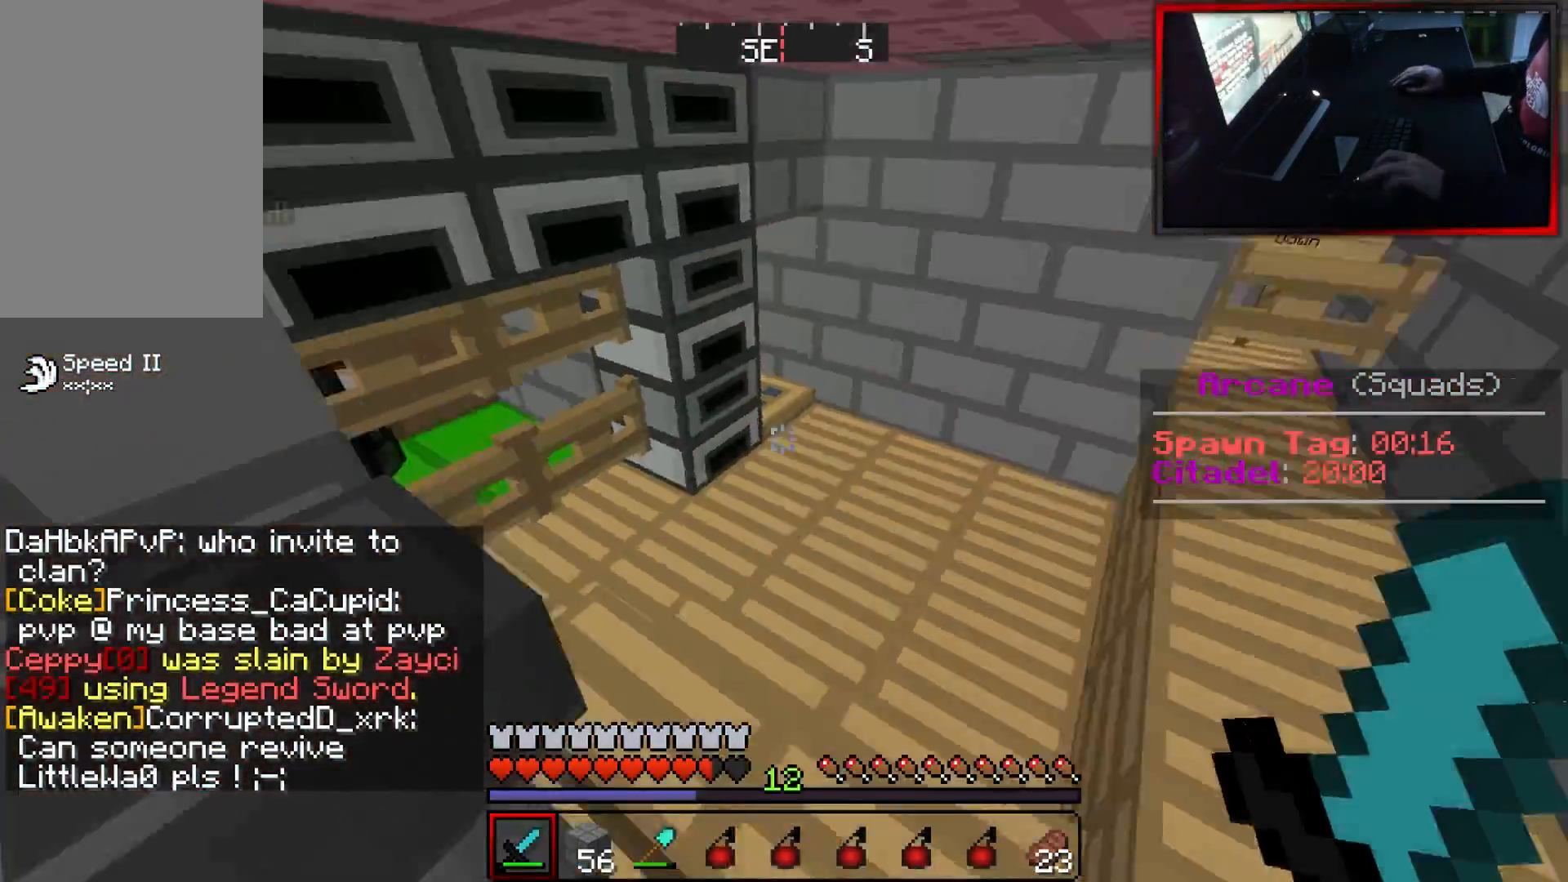
{"keys": ["w"], "mouse": [], "events": [[33, "d", "down"], [217, "d", "up"]]}
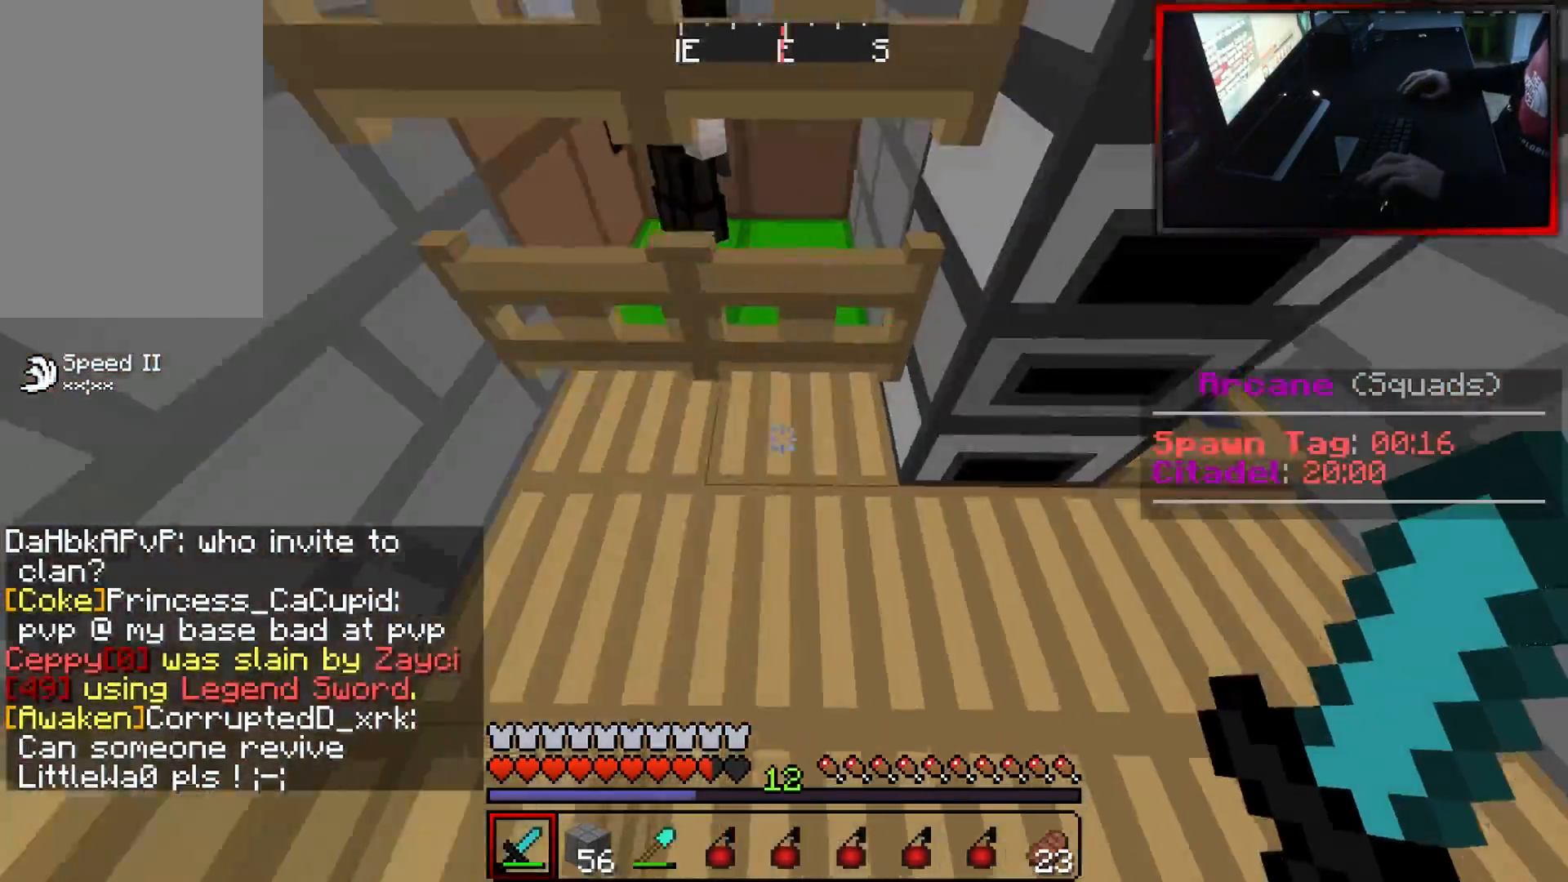
{"keys": ["w"], "mouse": [], "events": [[17, "w", "up"], [101, "mouse_right", "down"], [217, "w", "down"], [418, "mouse_right", "up"]]}
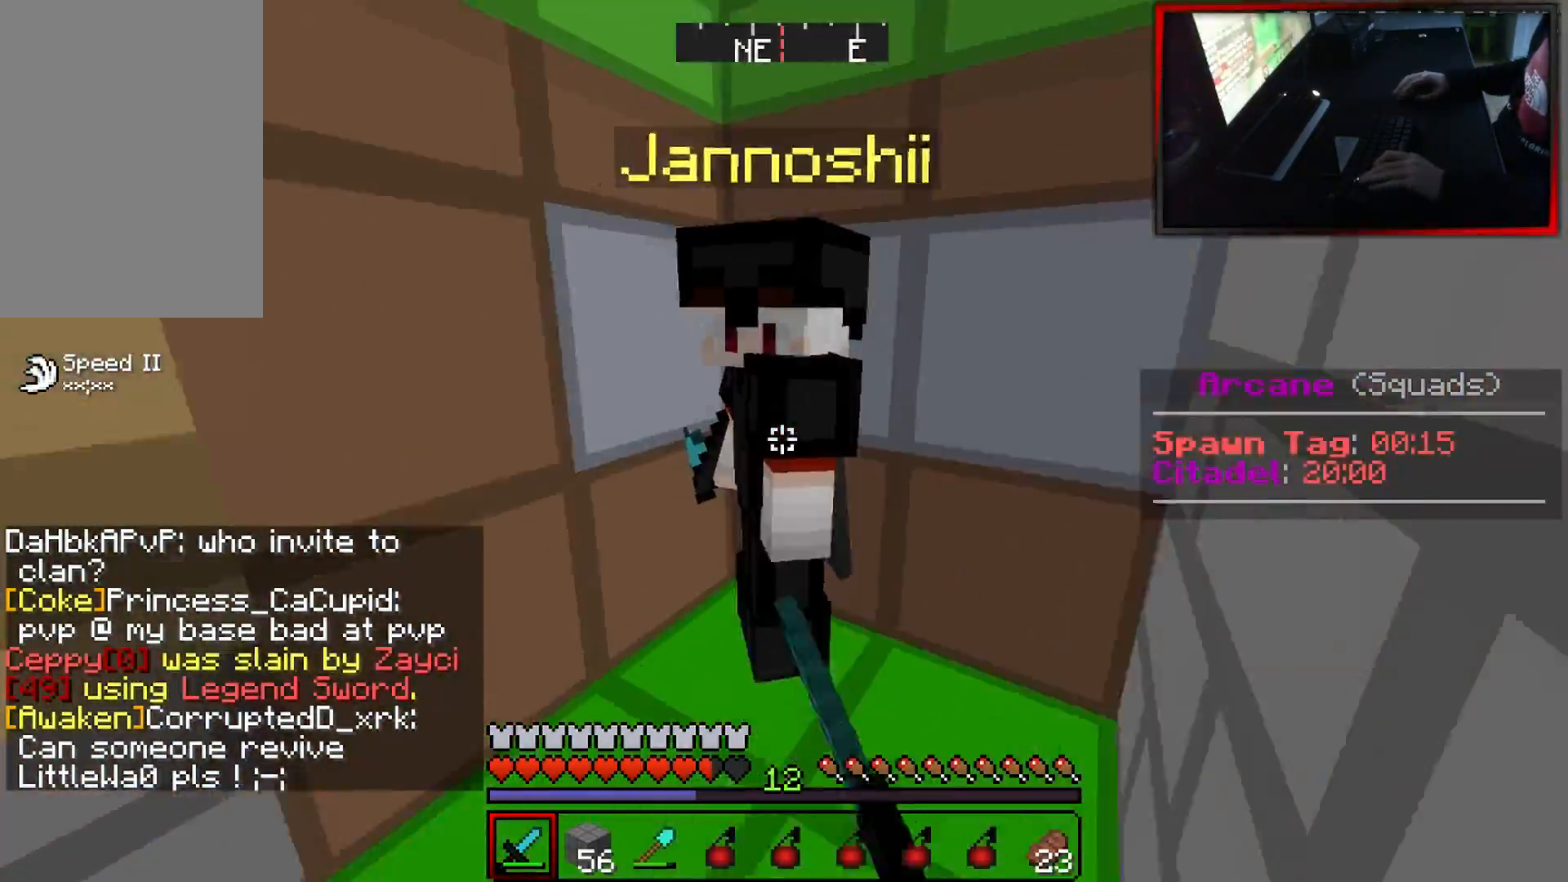
{"keys": ["s"], "mouse": [], "events": [[33, "mouse_left", "down"], [33, "w", "up"], [83, "s", "down"], [133, "mouse_left", "up"], [334, "mouse_right", "down"], [450, "mouse_right", "up"]]}
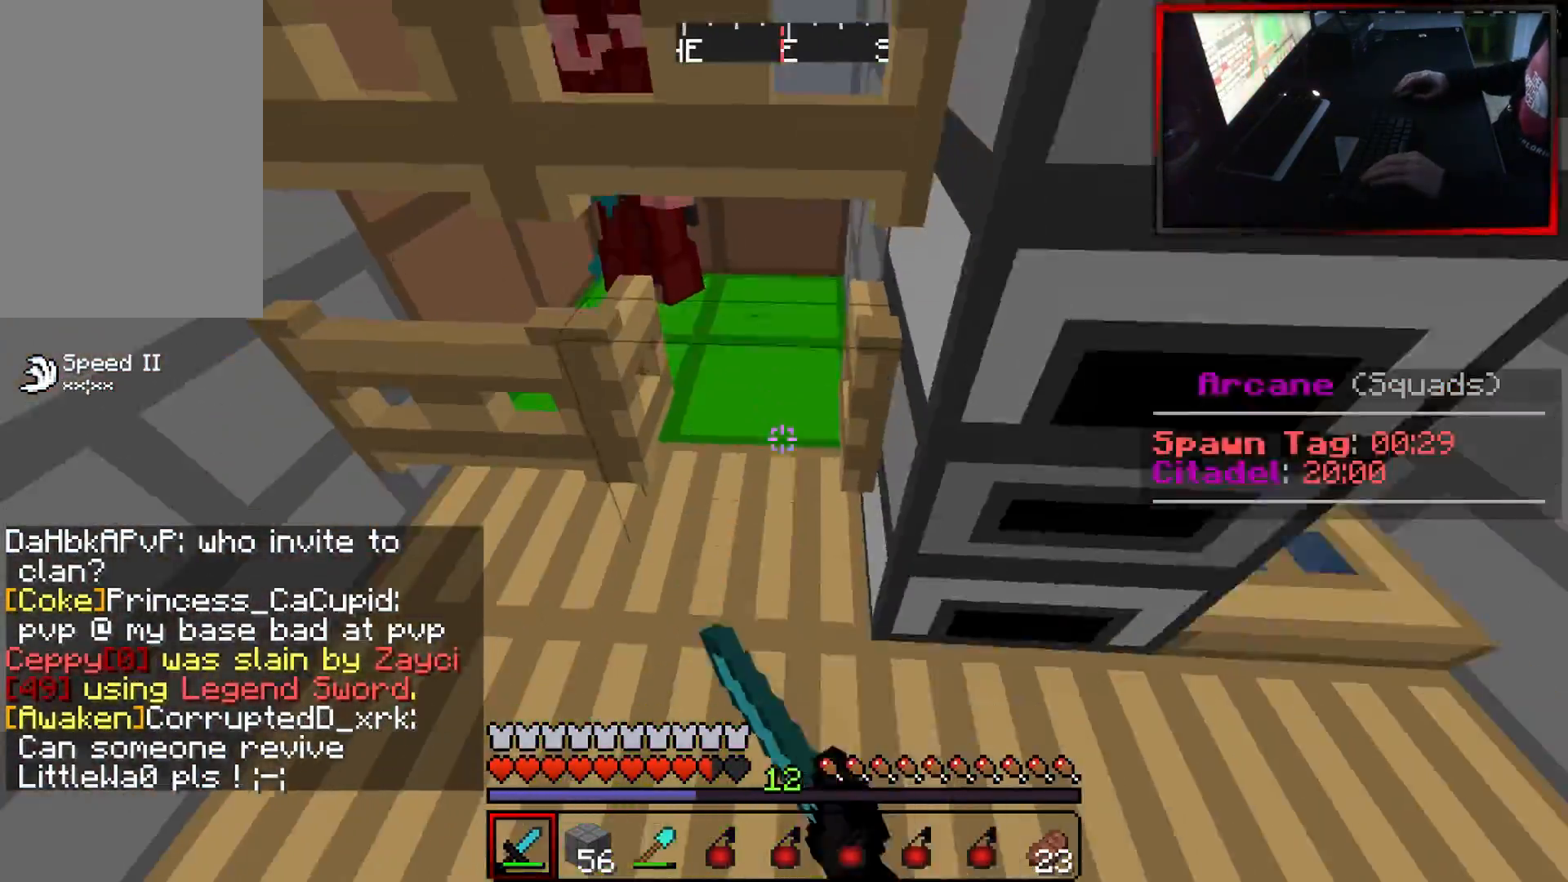
{"keys": ["s"], "mouse": [], "events": [[17, "mouse_right", "down"], [67, "s", "up"], [167, "mouse_right", "up"], [384, "s", "down"]]}
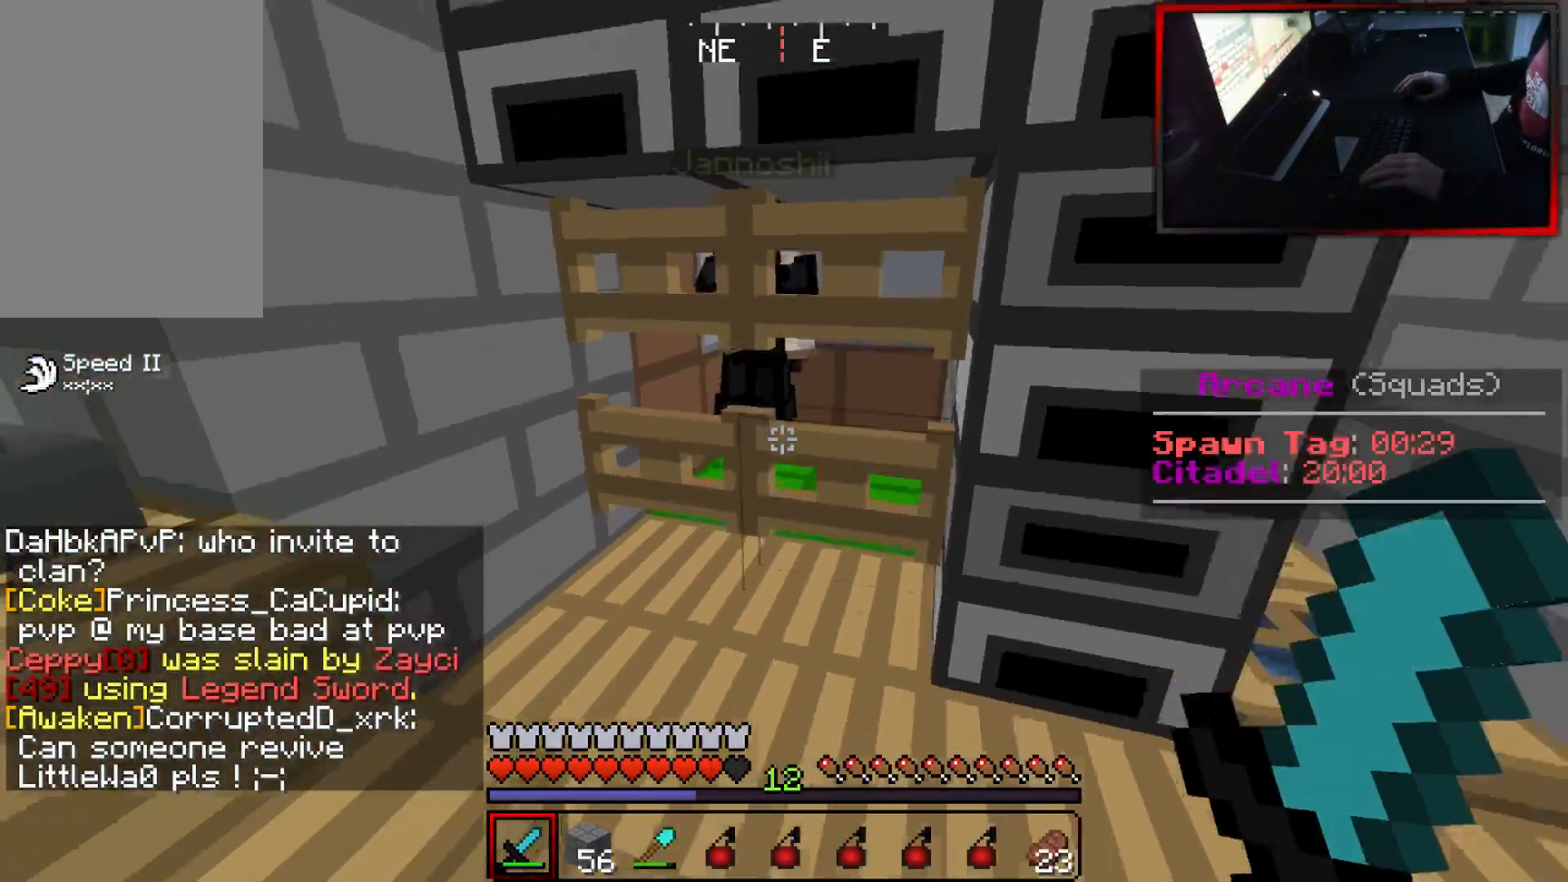
{"keys": [], "mouse": [], "events": [[50, "s", "up"]]}
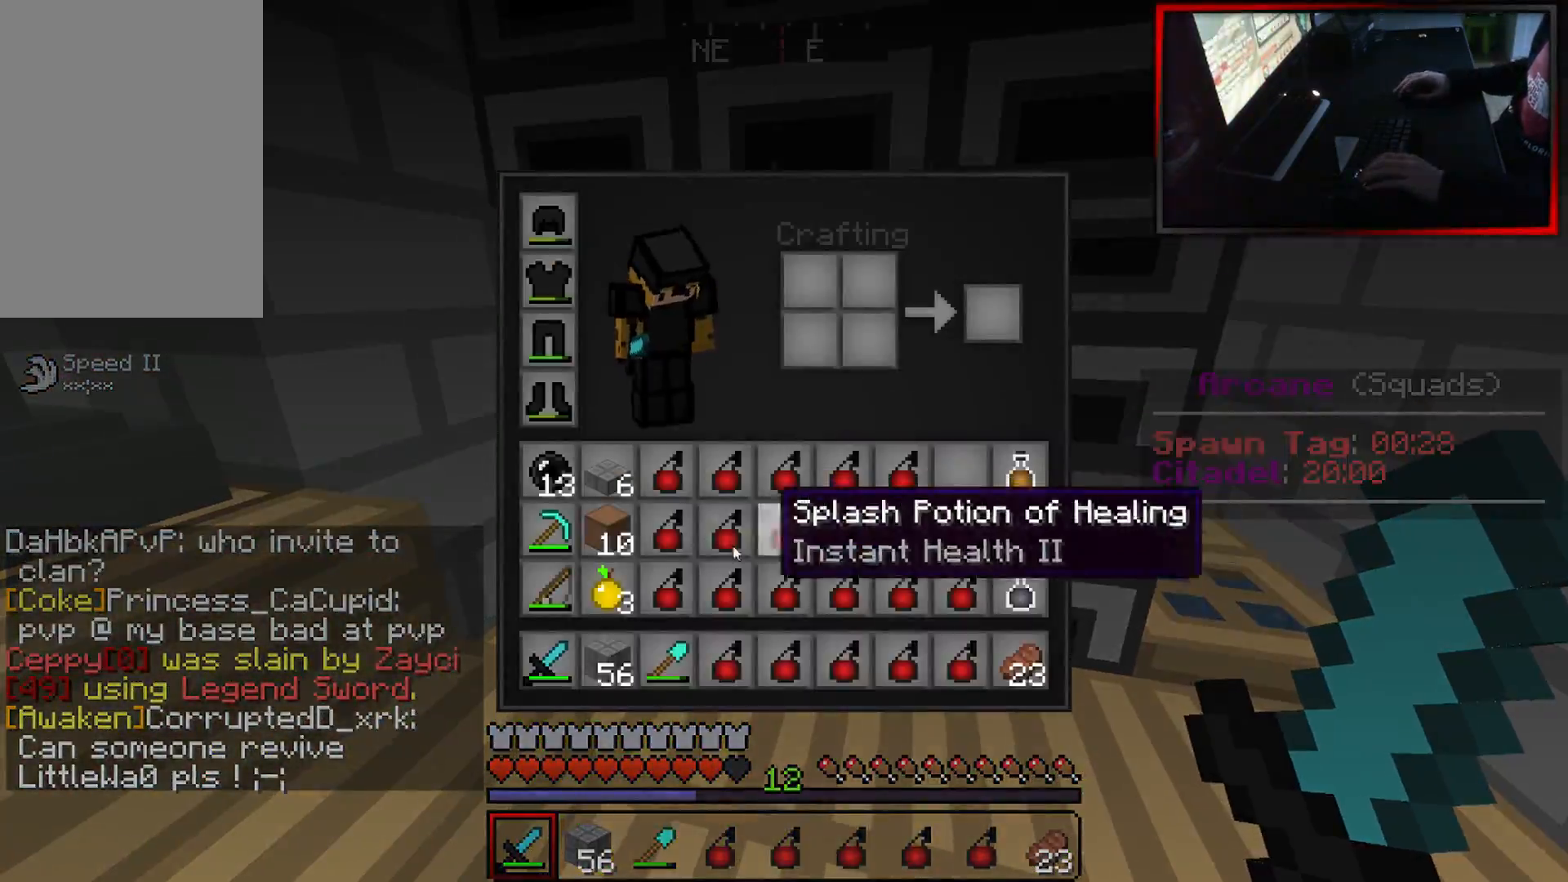
{"keys": [], "mouse": [], "events": []}
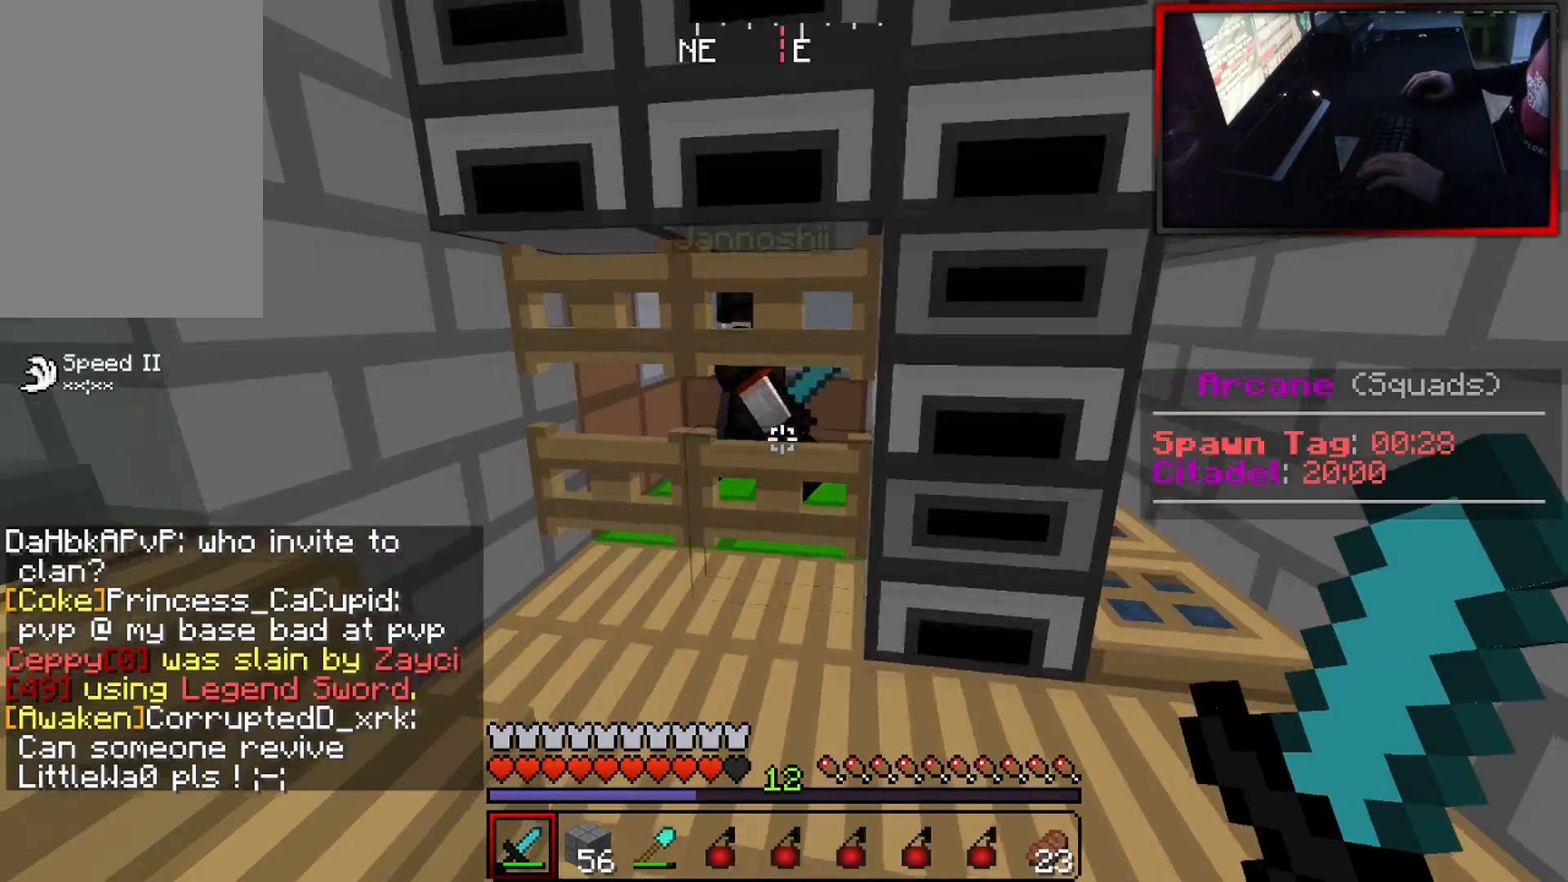
{"keys": [], "mouse": [], "events": []}
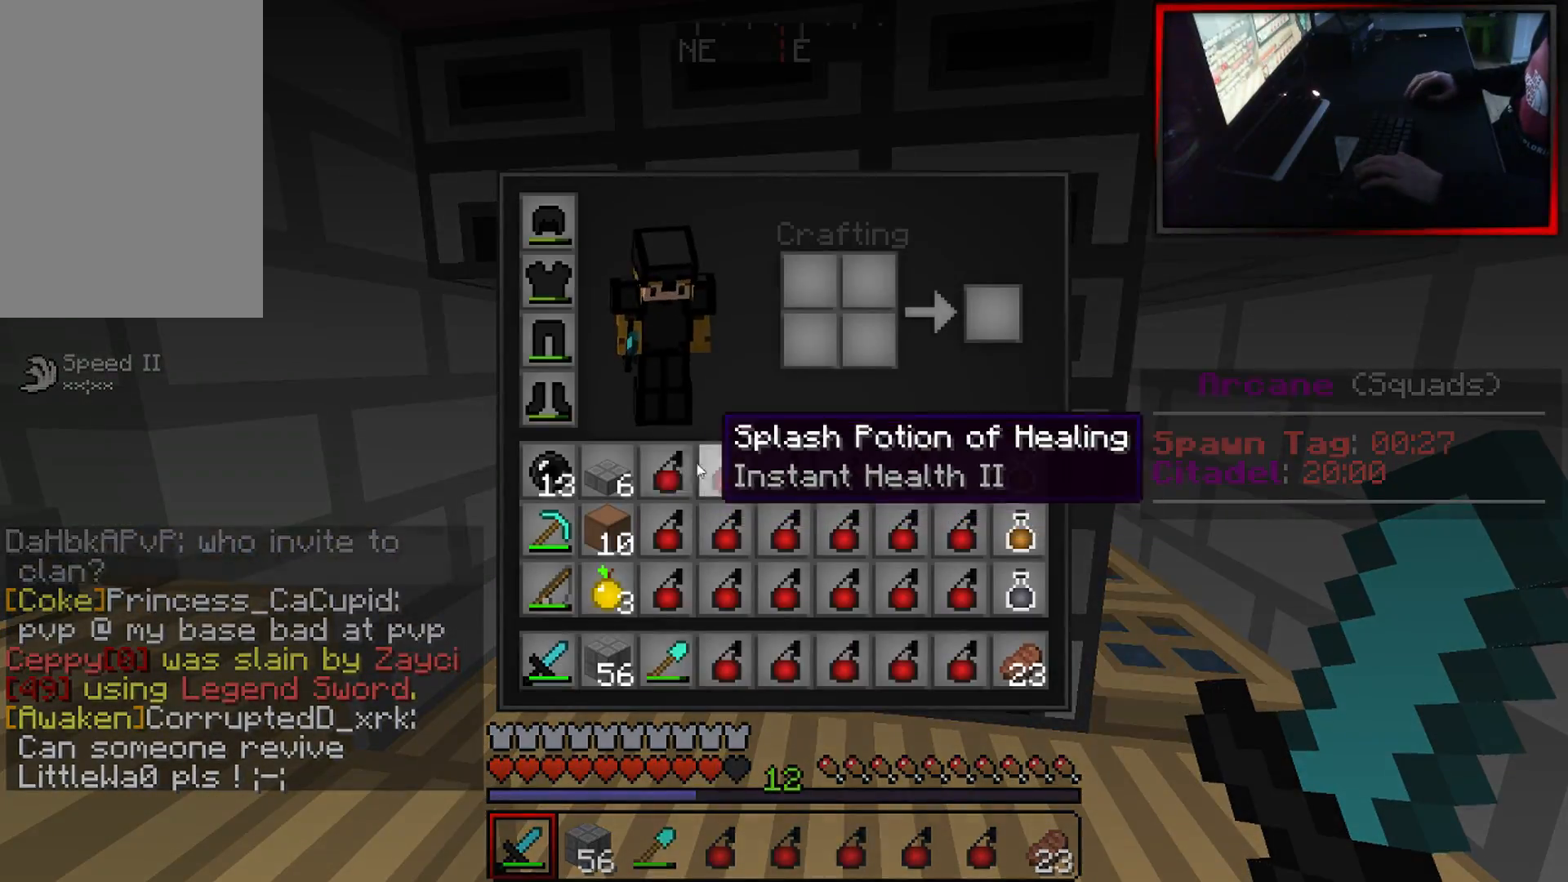
{"keys": ["w"], "mouse": [], "events": [[350, "w", "down"]]}
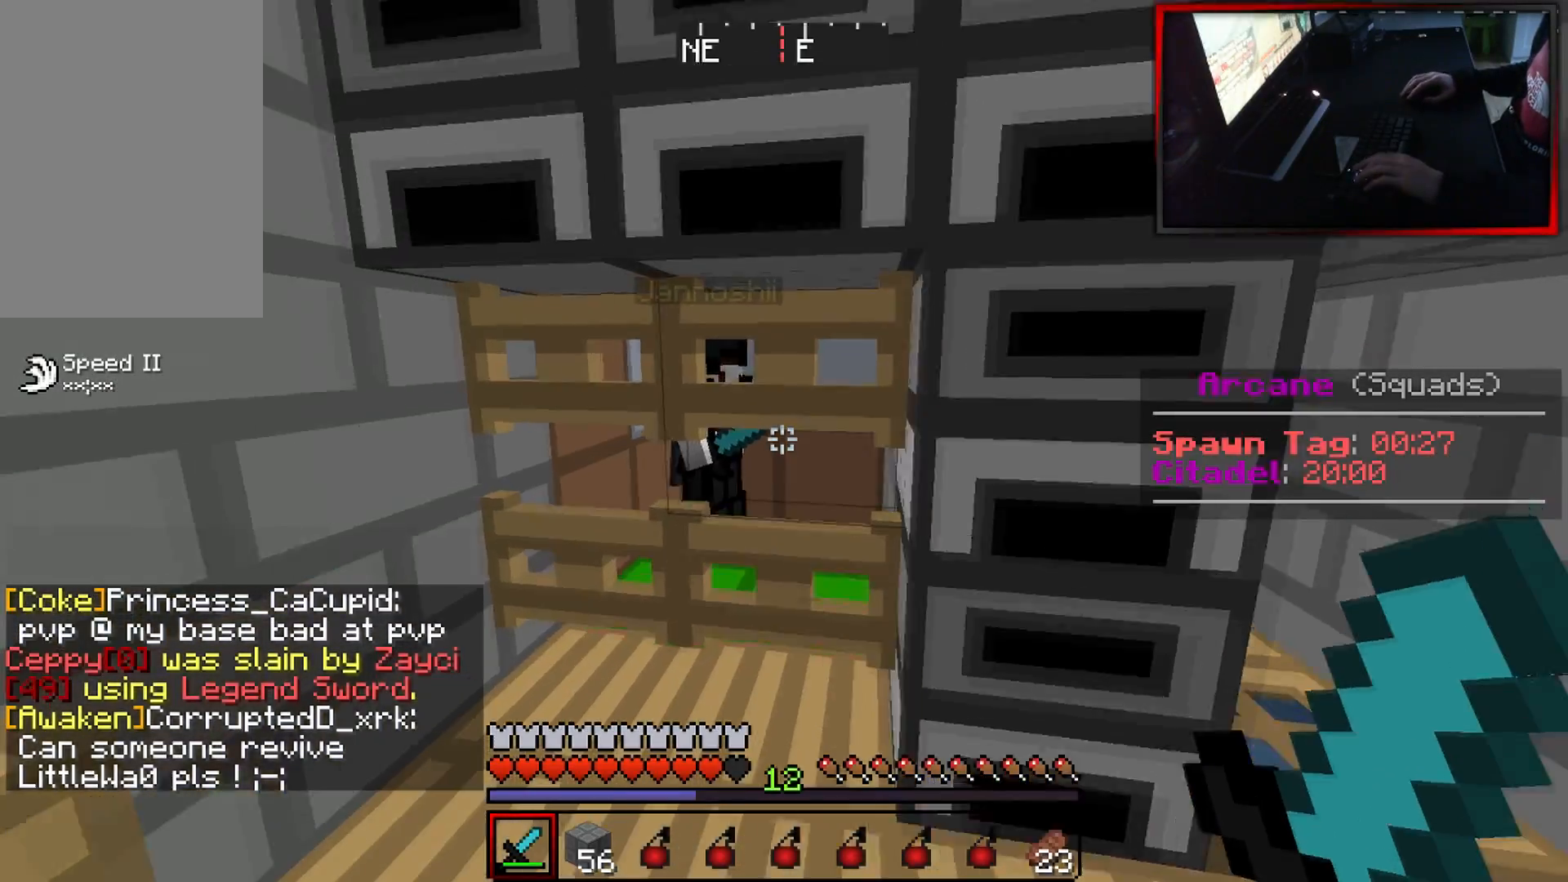
{"keys": [], "mouse": [], "events": [[50, "w", "up"]]}
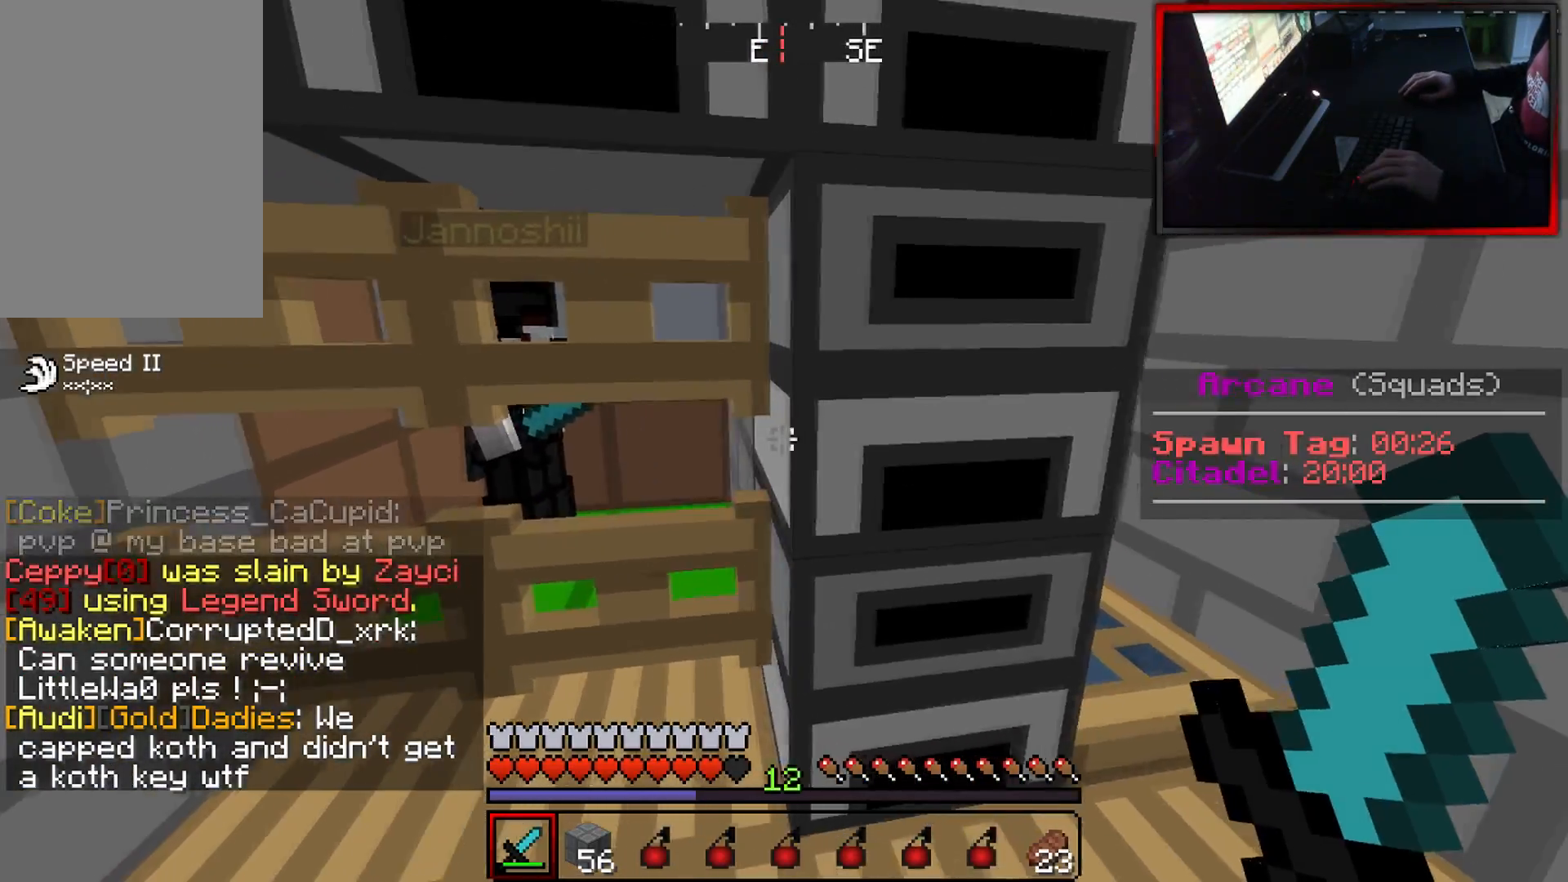
{"keys": [], "mouse": [], "events": [[33, "a", "down"], [167, "a", "up"]]}
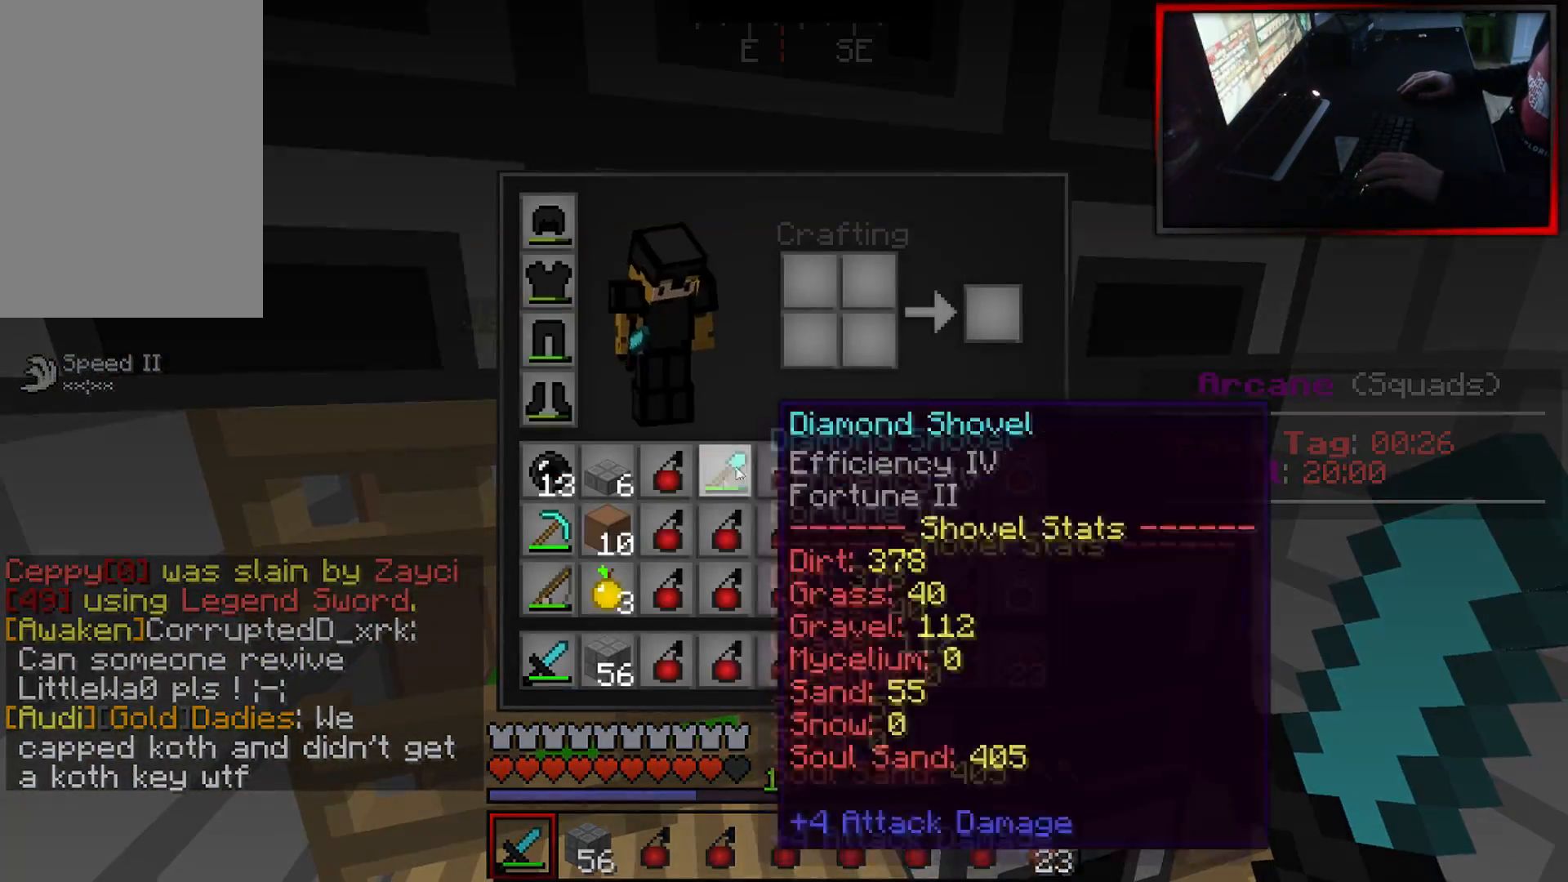
{"keys": [], "mouse": [], "events": []}
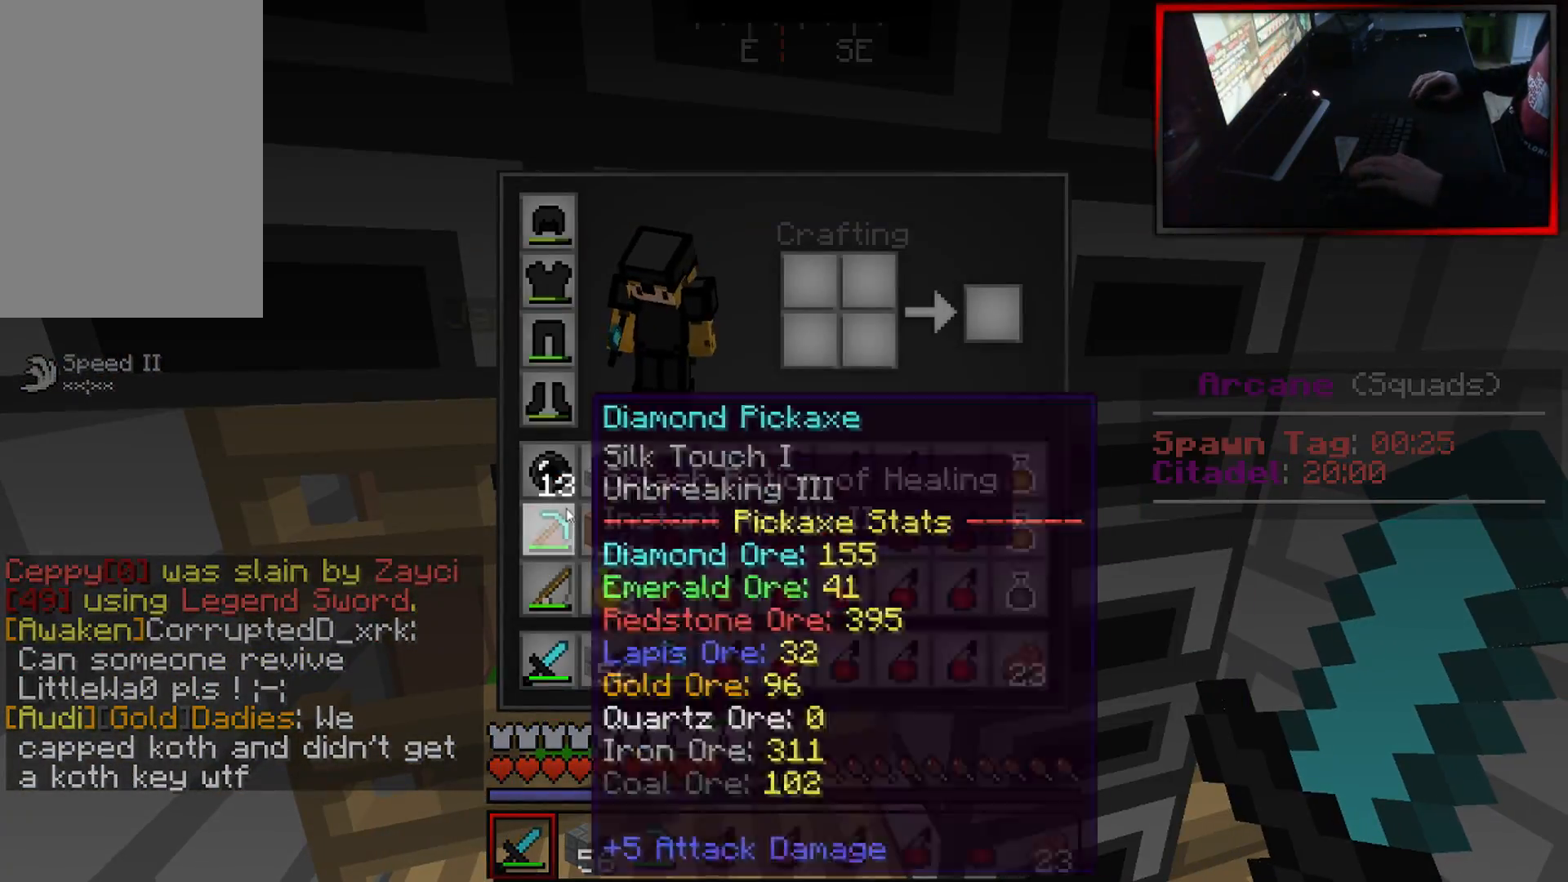
{"keys": ["w"], "mouse": [], "events": [[484, "w", "down"]]}
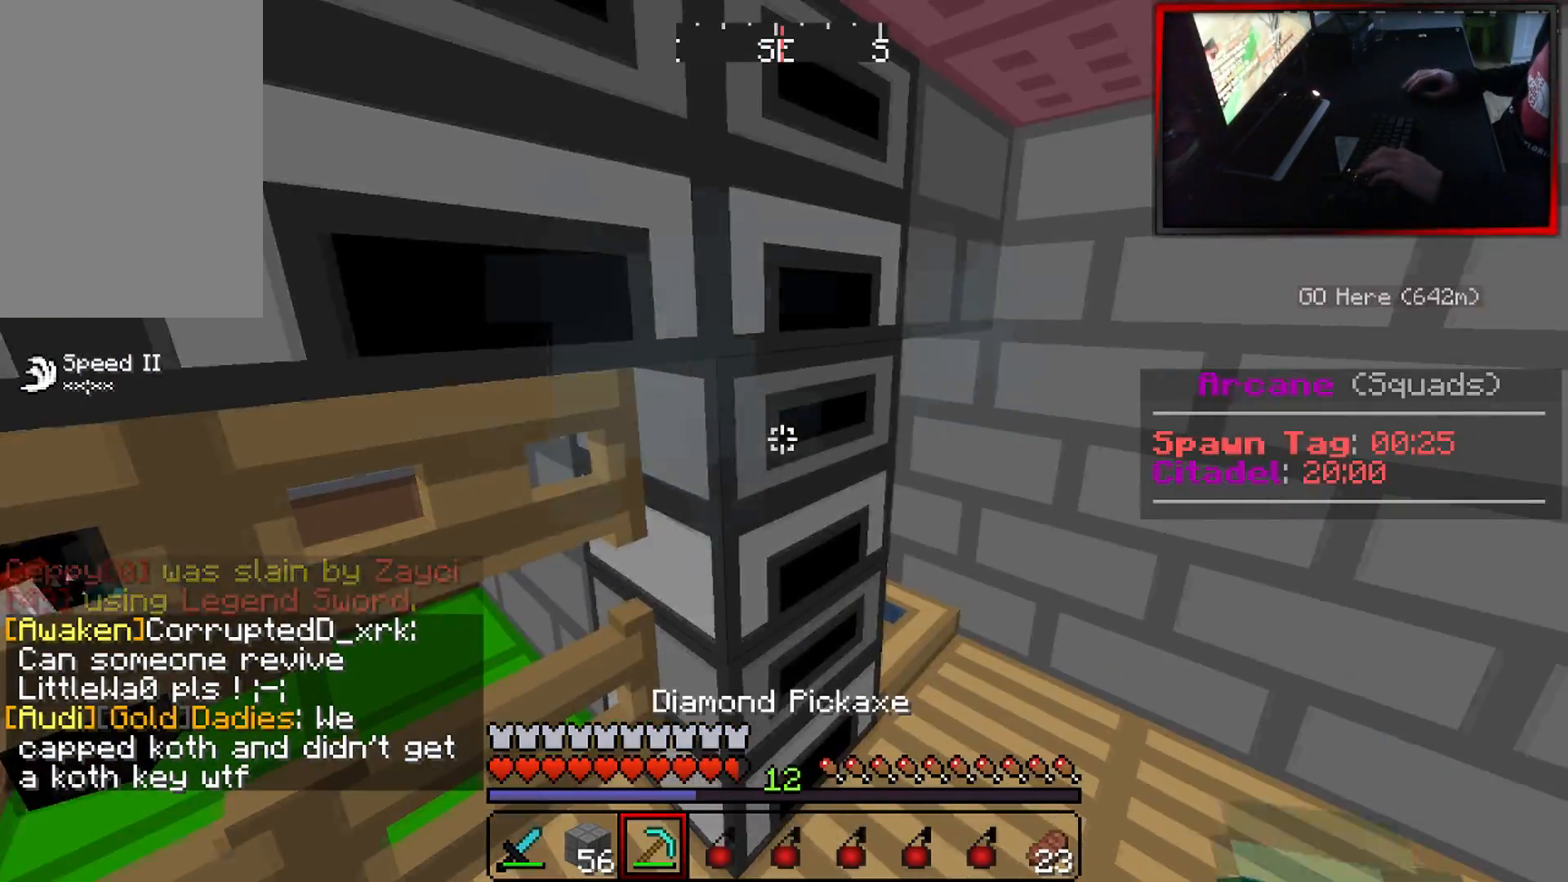
{"keys": ["d", "w"], "mouse": [], "events": [[134, "d", "down"]]}
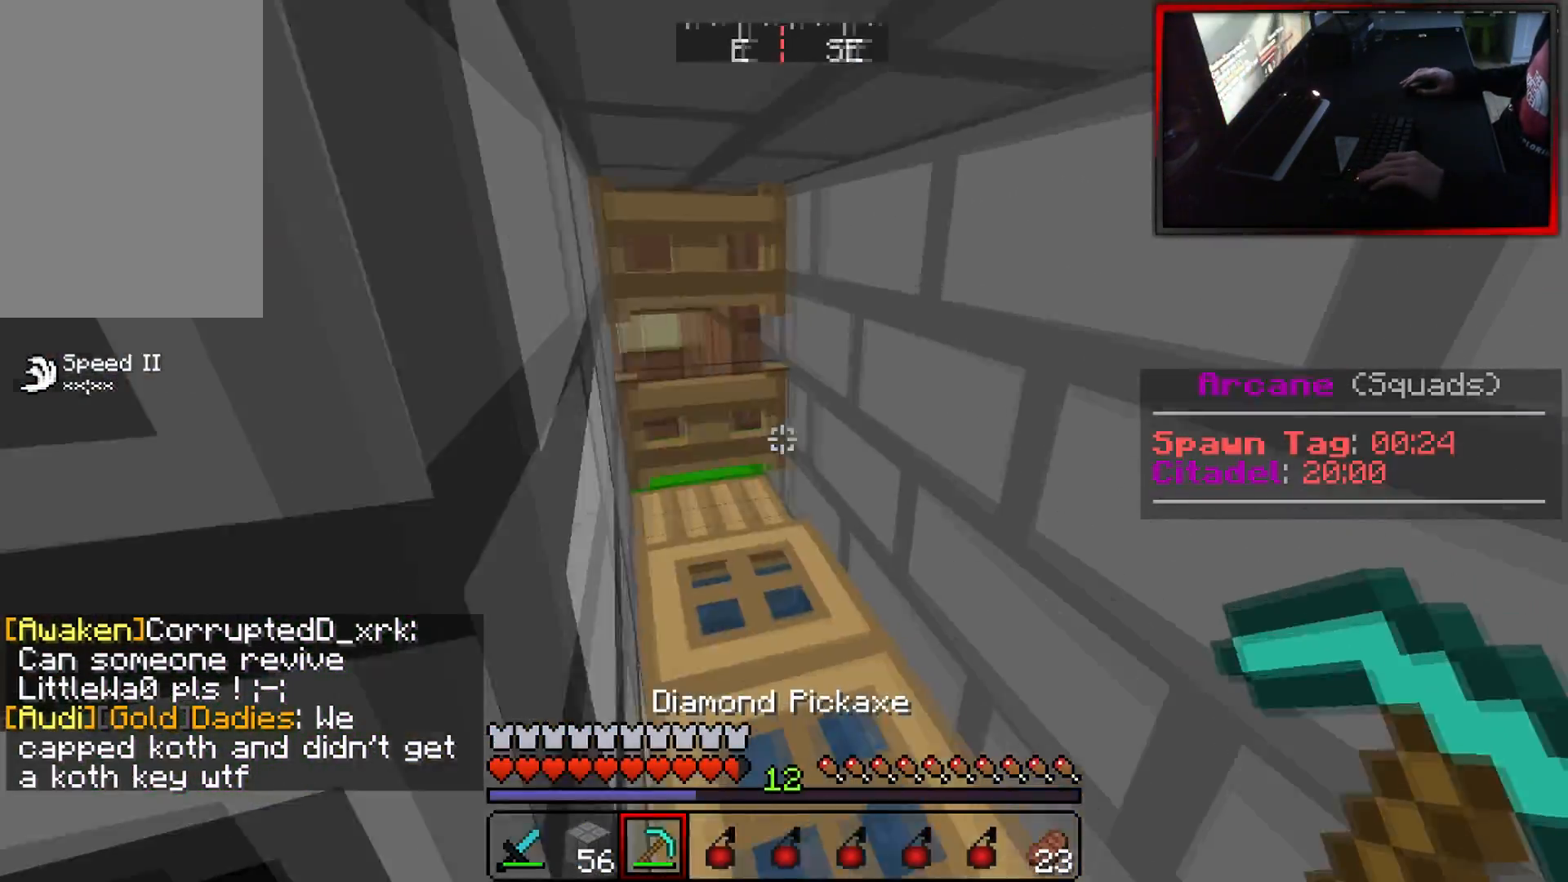
{"keys": [], "mouse": [], "events": [[50, "w", "up"], [100, "d", "up"], [300, "mouse_right", "down"], [434, "mouse_right", "up"]]}
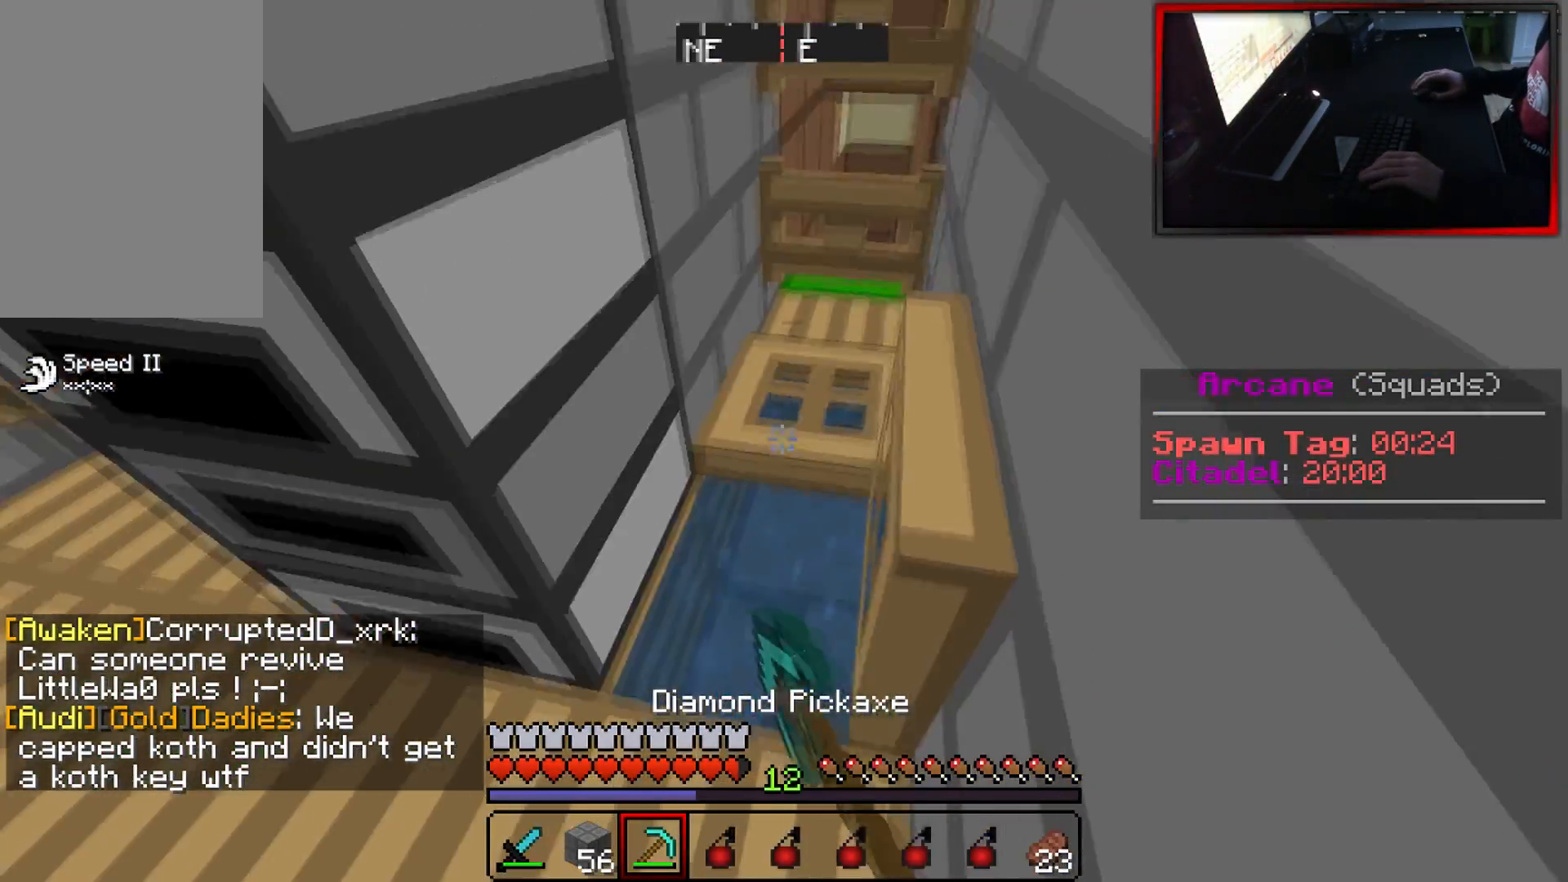
{"keys": ["w"], "mouse": [], "events": [[17, "mouse_right", "down"], [134, "mouse_right", "up"], [150, "w", "down"], [317, "a", "down"], [451, "a", "up"]]}
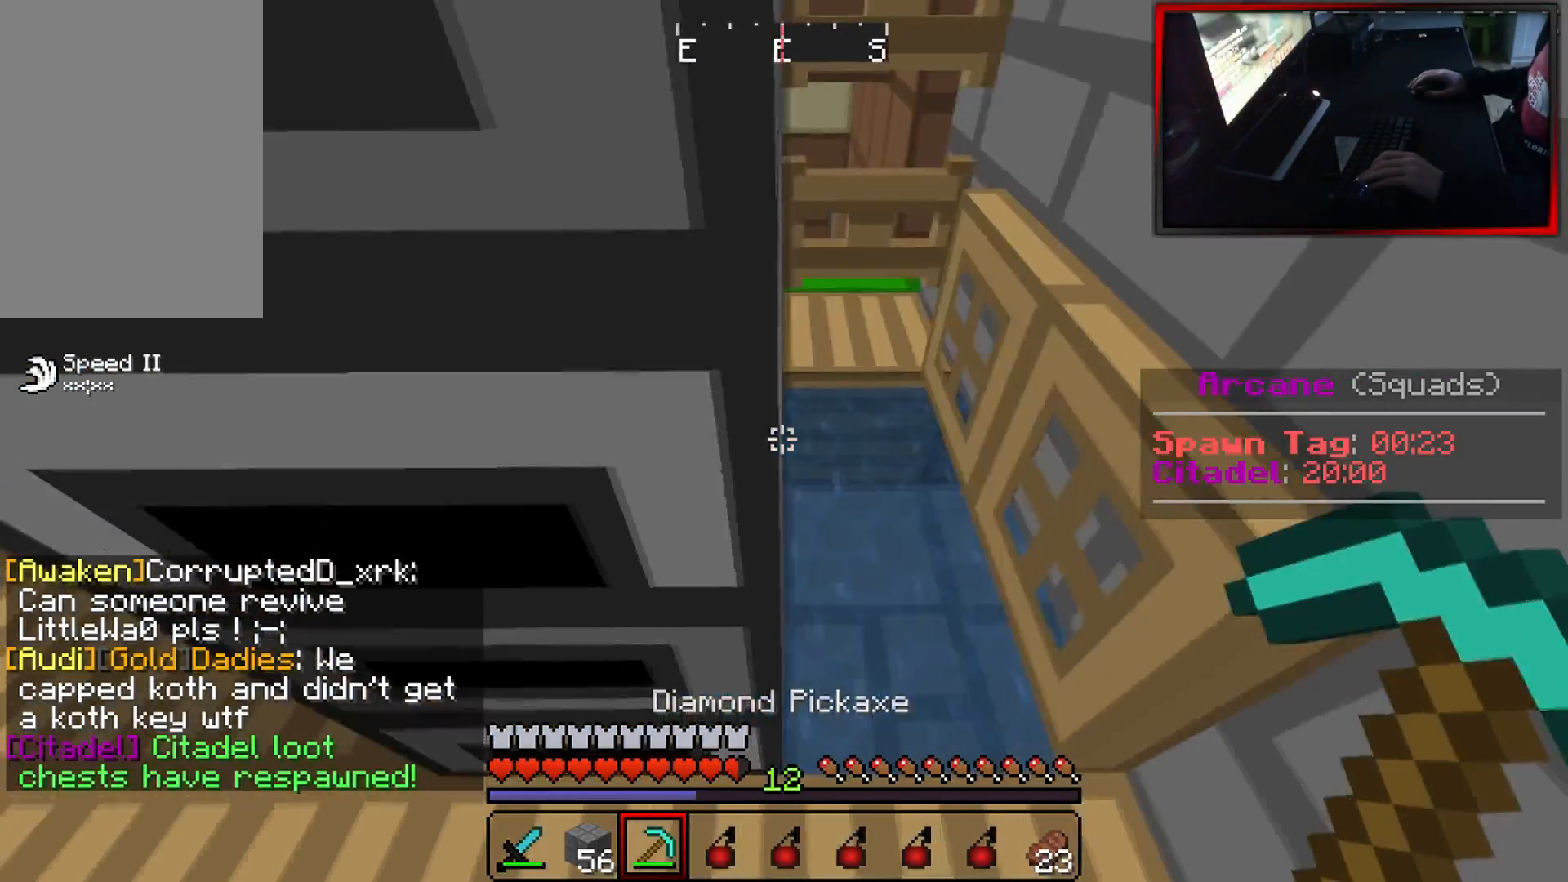
{"keys": ["w"], "mouse": [], "events": [[133, "d", "down"], [300, "d", "up"]]}
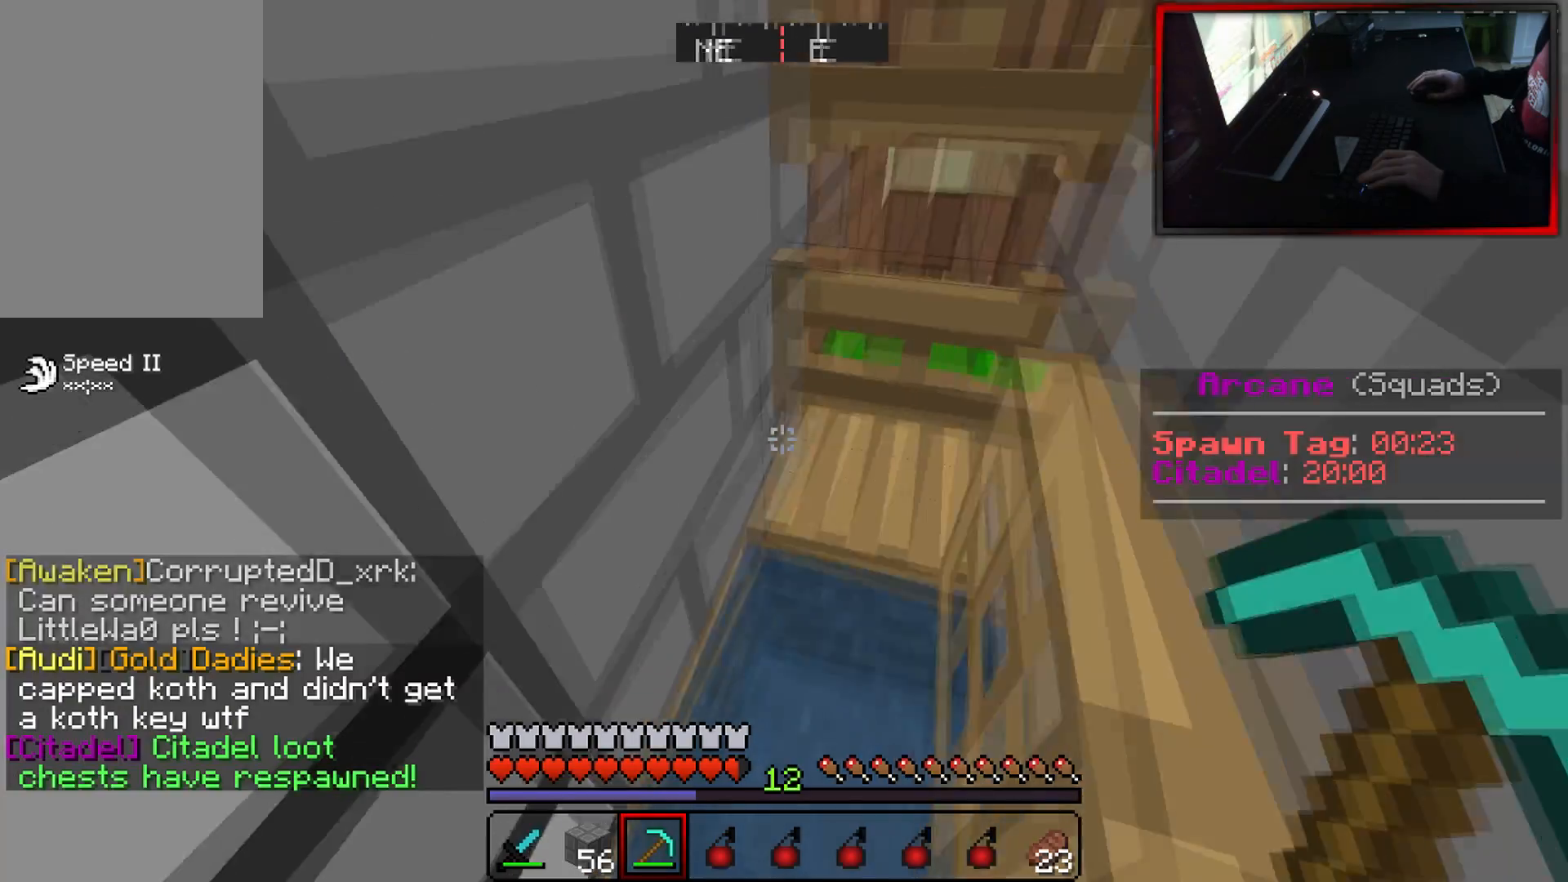
{"keys": ["d", "w"], "mouse": [], "events": [[317, "d", "down"]]}
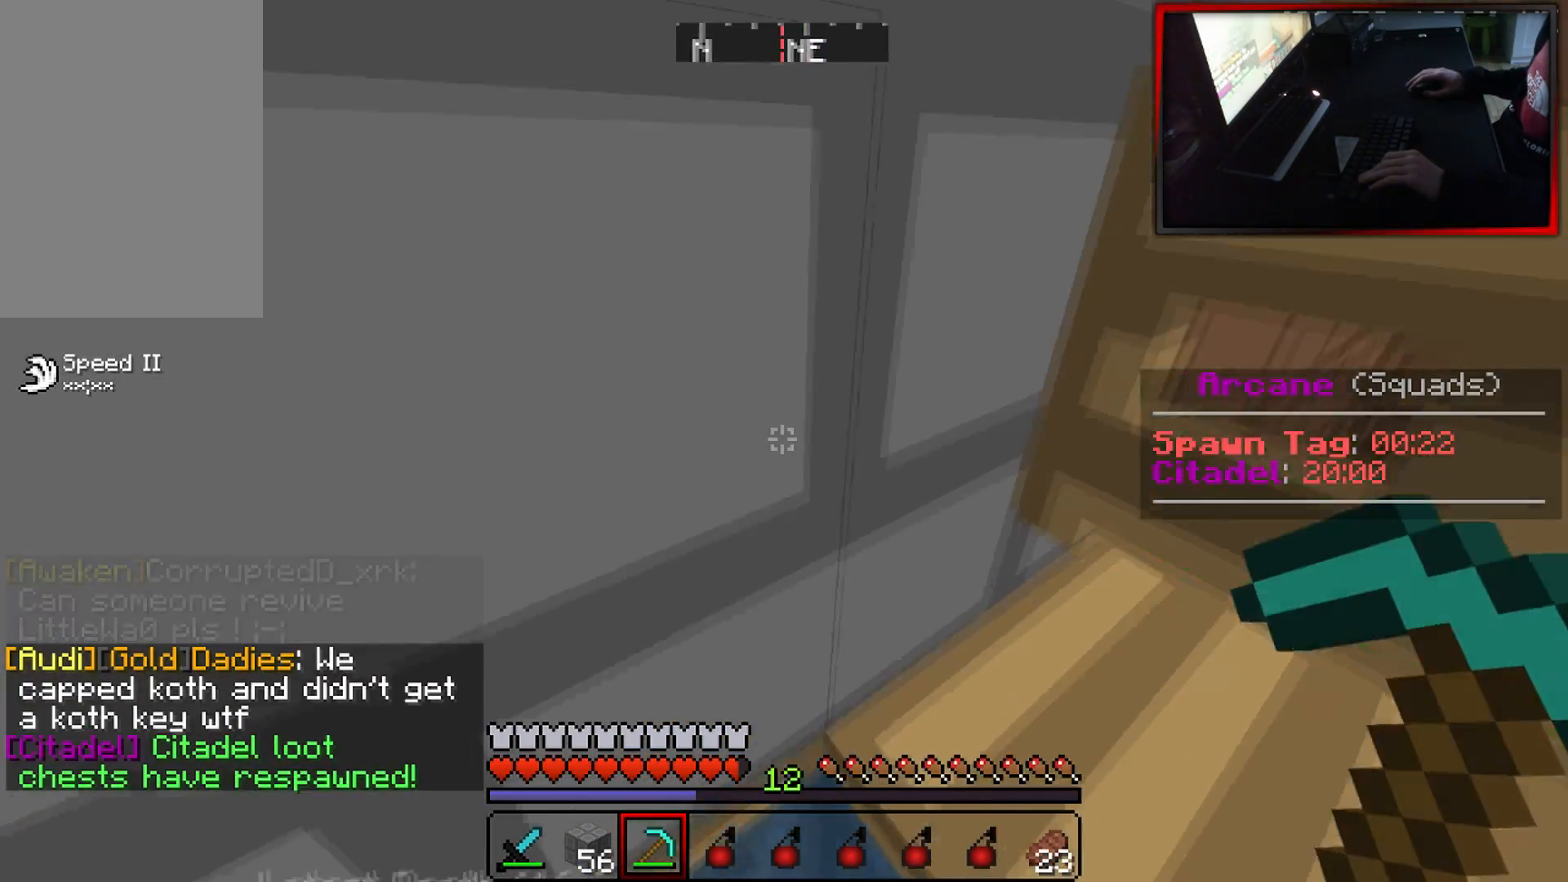
{"keys": ["a"], "mouse": [], "events": [[400, "d", "up"], [450, "a", "down"], [484, "w", "up"]]}
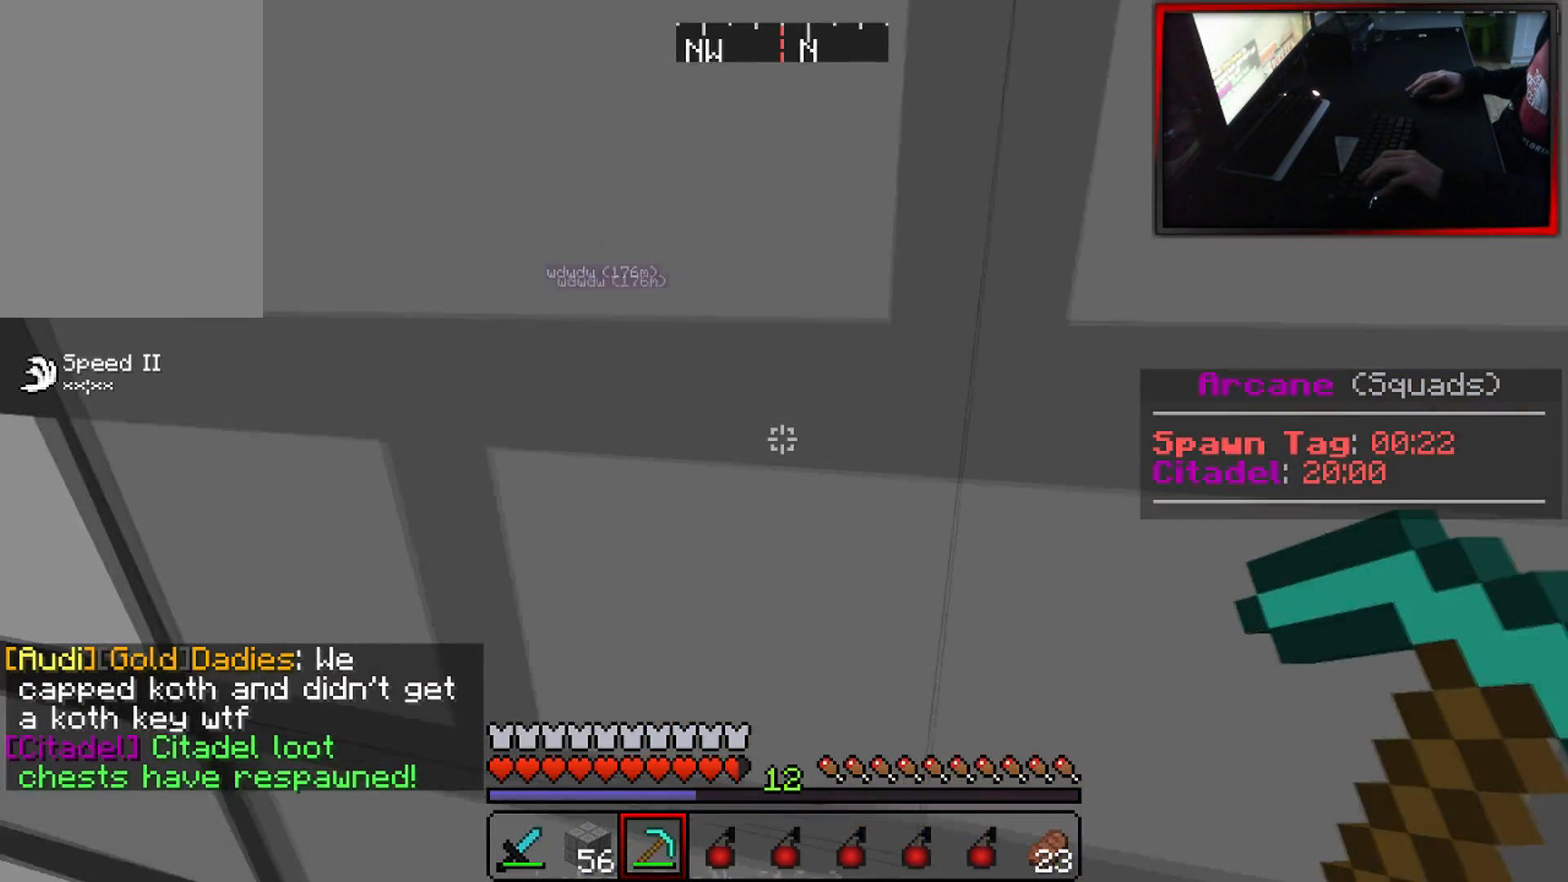
{"keys": [], "mouse": ["left"], "events": [[50, "a", "up"], [117, "mouse_left", "down"], [150, "a", "down"], [301, "a", "up"]]}
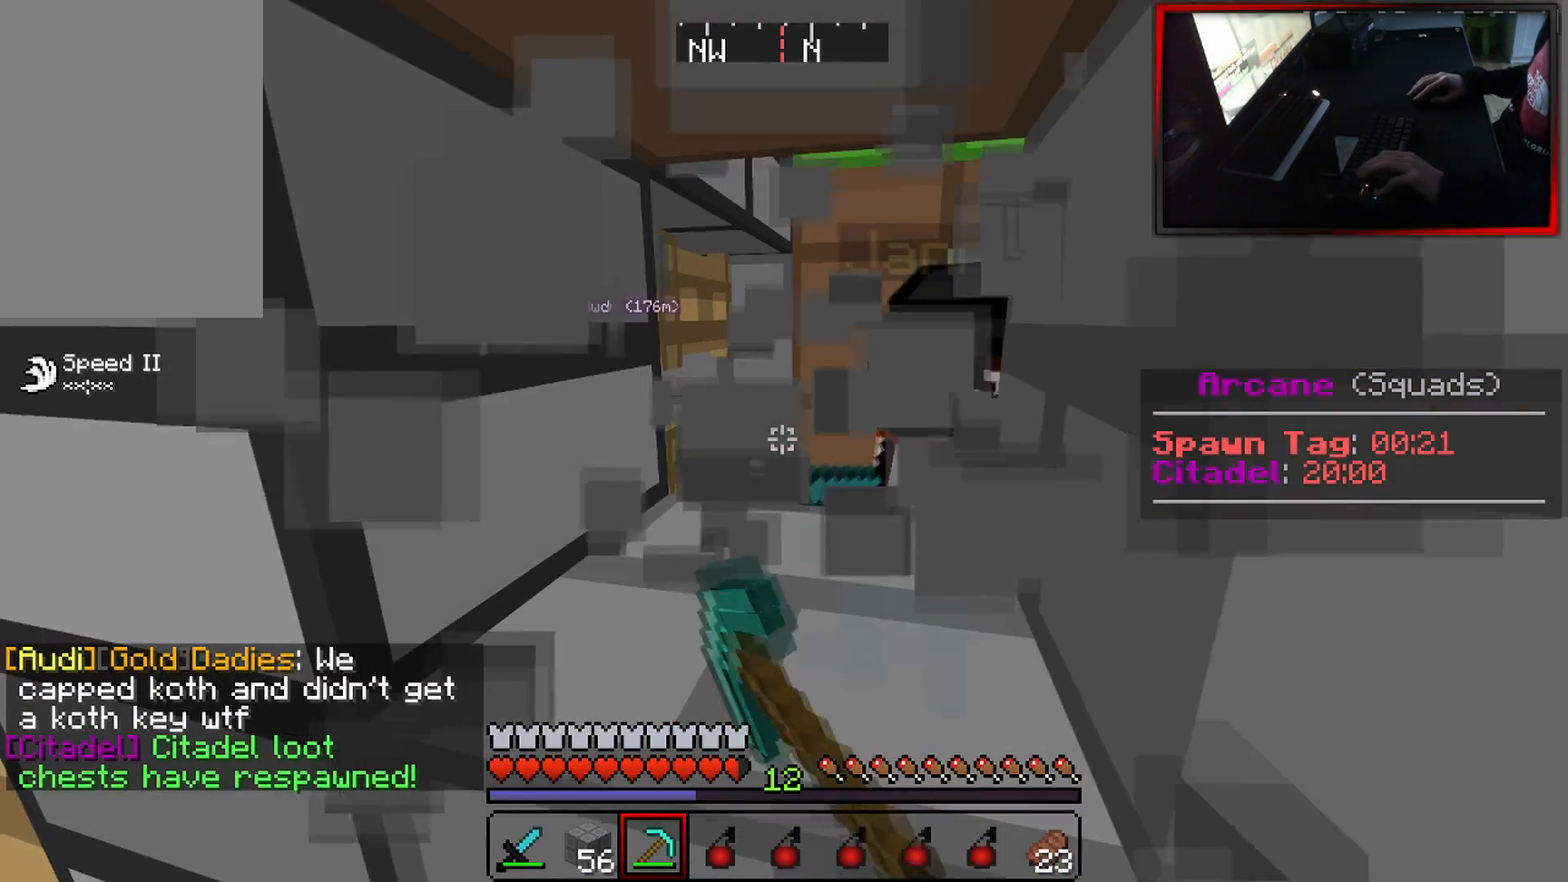
{"keys": [], "mouse": ["right"], "events": [[217, "mouse_left", "up"], [250, "mouse_right", "down"], [383, "mouse_right", "up"], [450, "mouse_right", "down"]]}
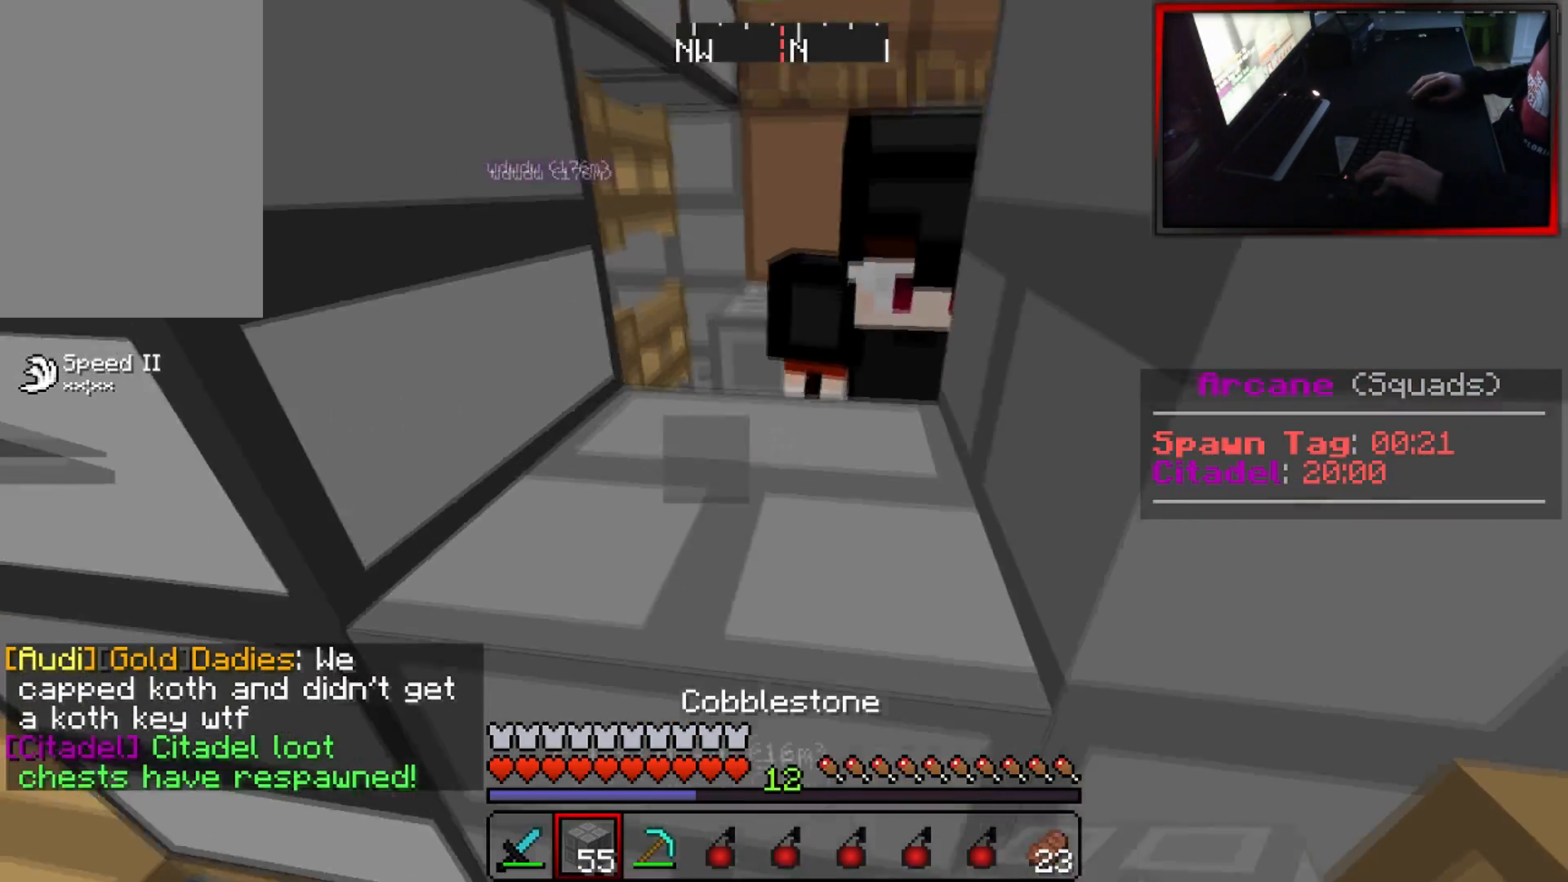
{"keys": [], "mouse": [], "events": [[234, "mouse_right", "up"]]}
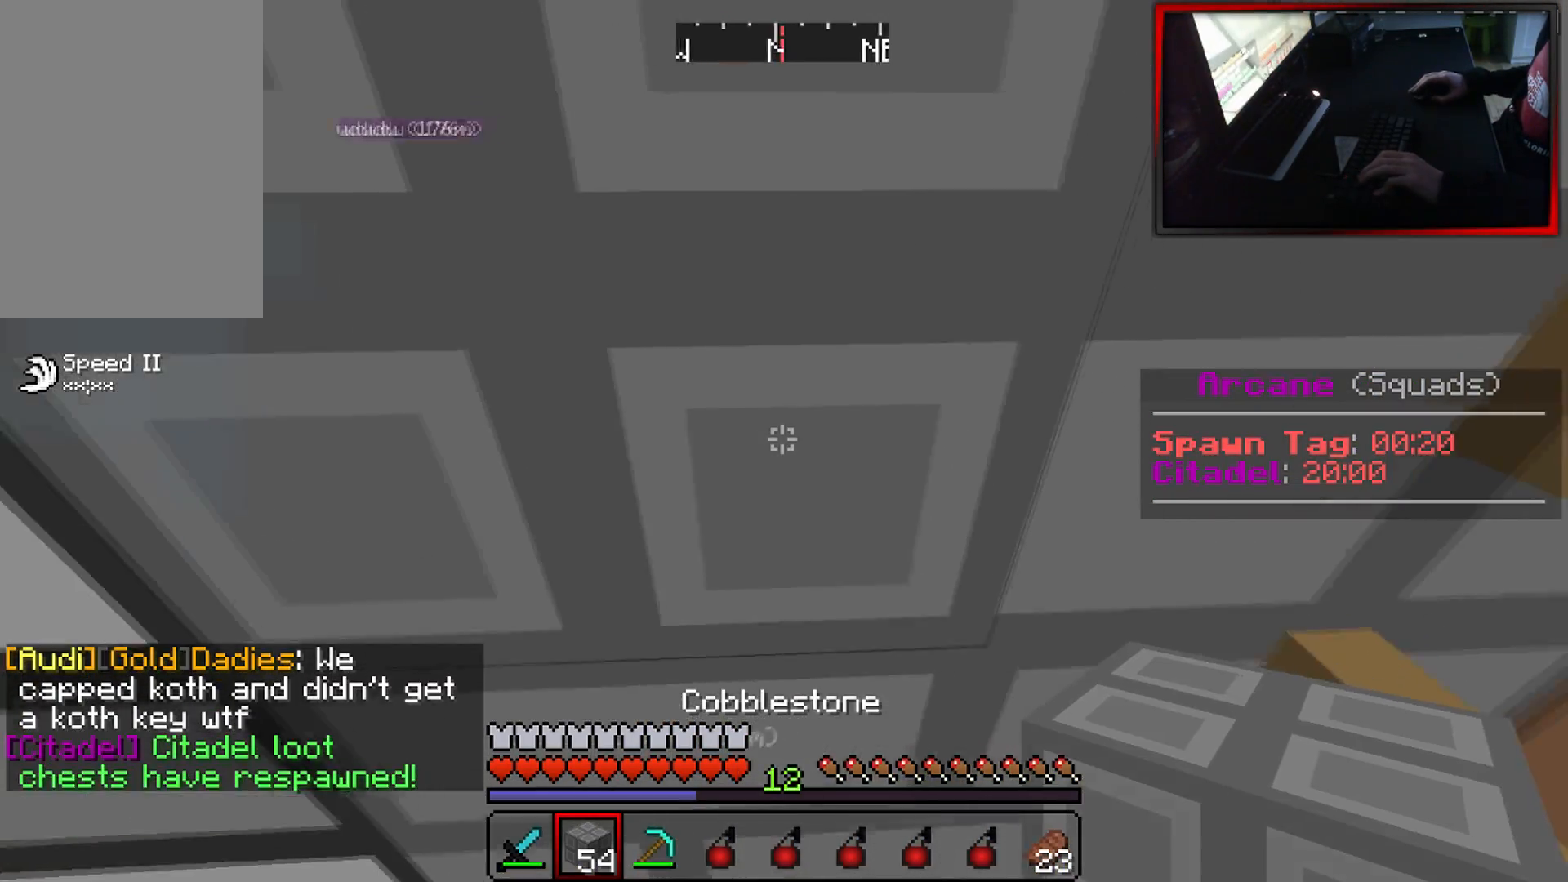
{"keys": [], "mouse": [], "events": []}
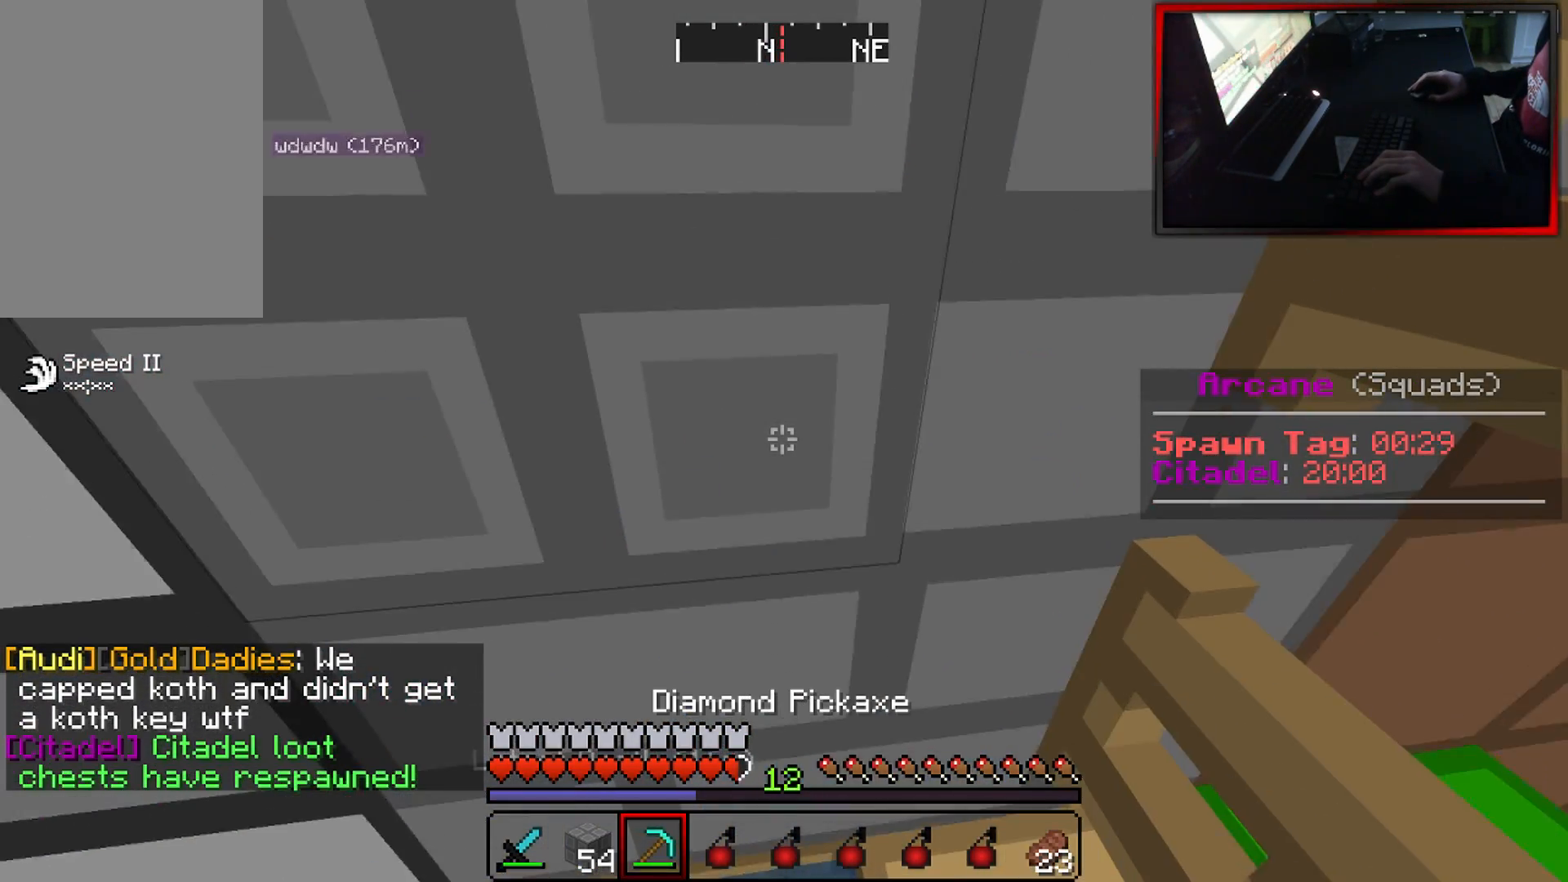
{"keys": [], "mouse": [], "events": []}
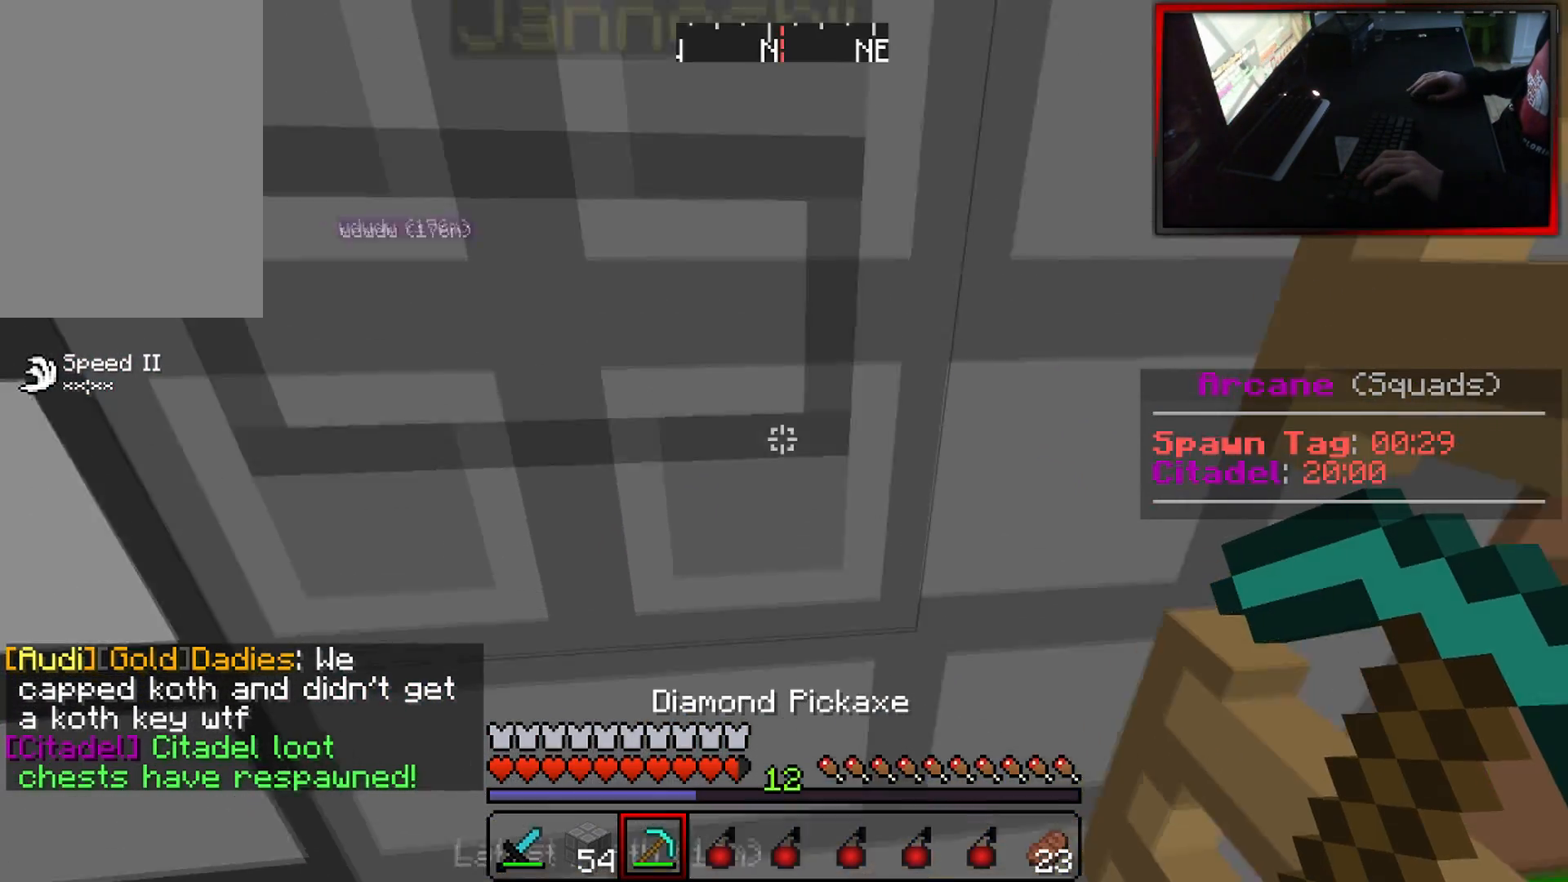
{"keys": [], "mouse": ["left"], "events": [[167, "w", "down"], [217, "d", "down"], [317, "mouse_left", "down"], [450, "w", "up"], [484, "d", "up"]]}
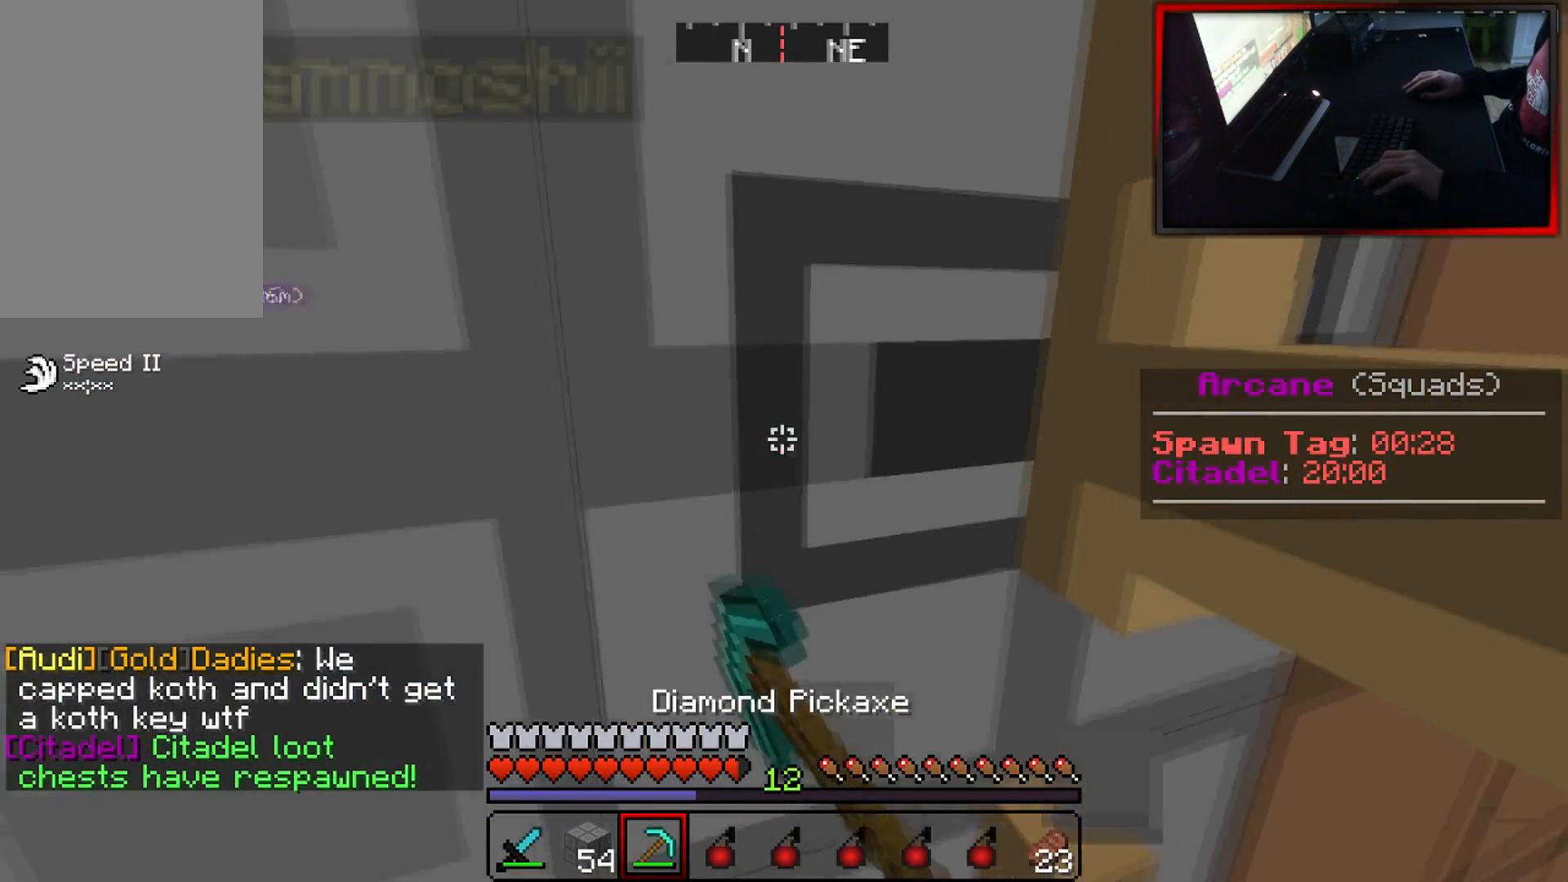
{"keys": [], "mouse": ["right"], "events": [[451, "mouse_left", "up"], [484, "mouse_right", "down"]]}
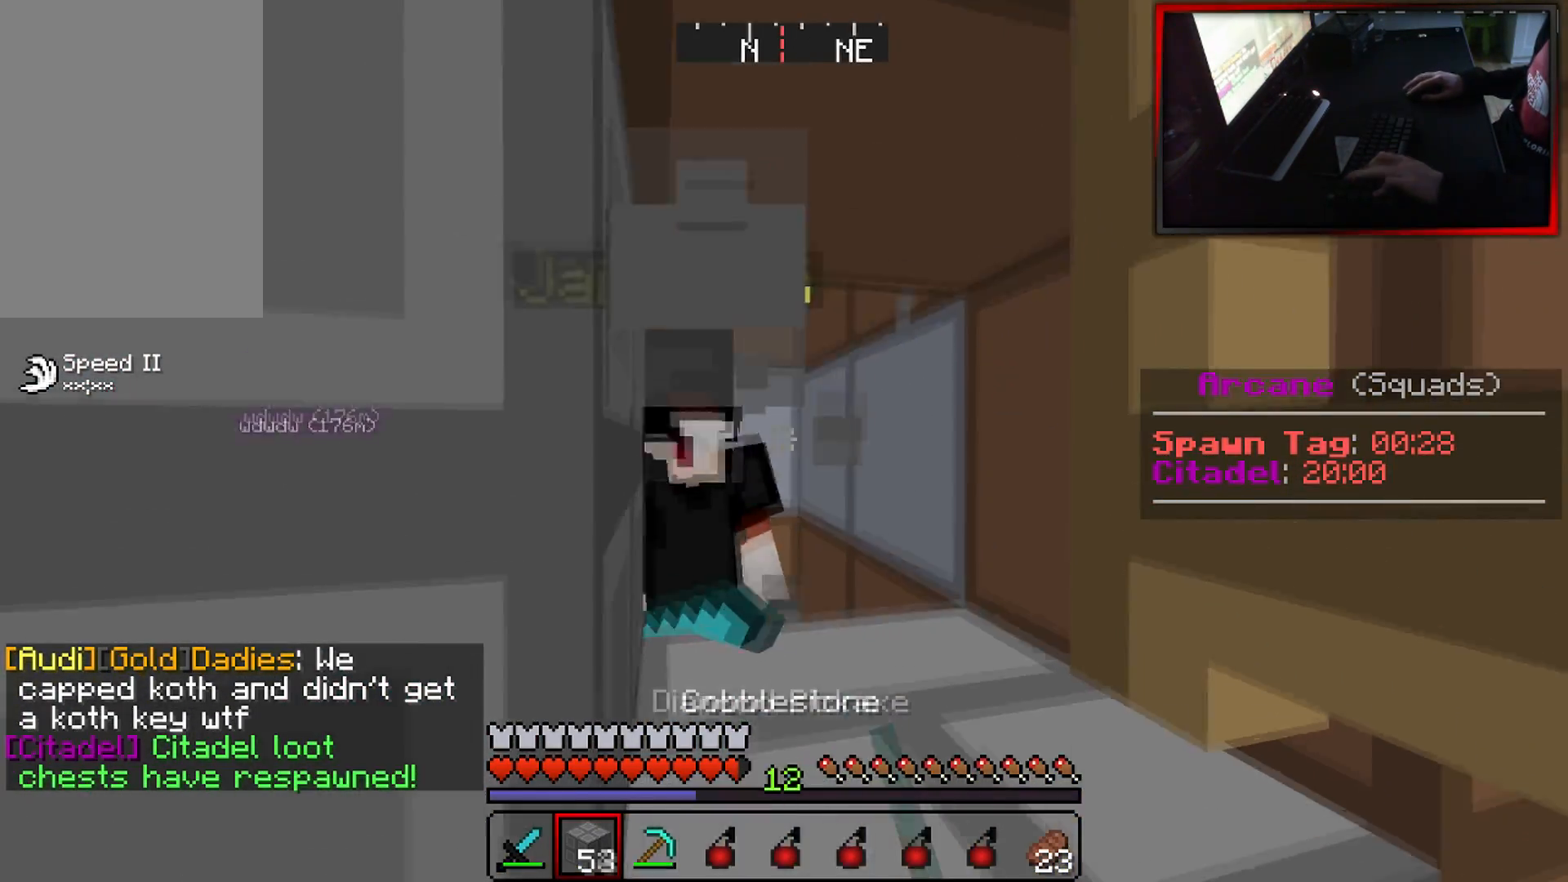
{"keys": [], "mouse": [], "events": [[117, "mouse_right", "up"], [150, "mouse_right", "down"], [267, "mouse_right", "up"], [317, "mouse_right", "down"], [450, "mouse_right", "up"]]}